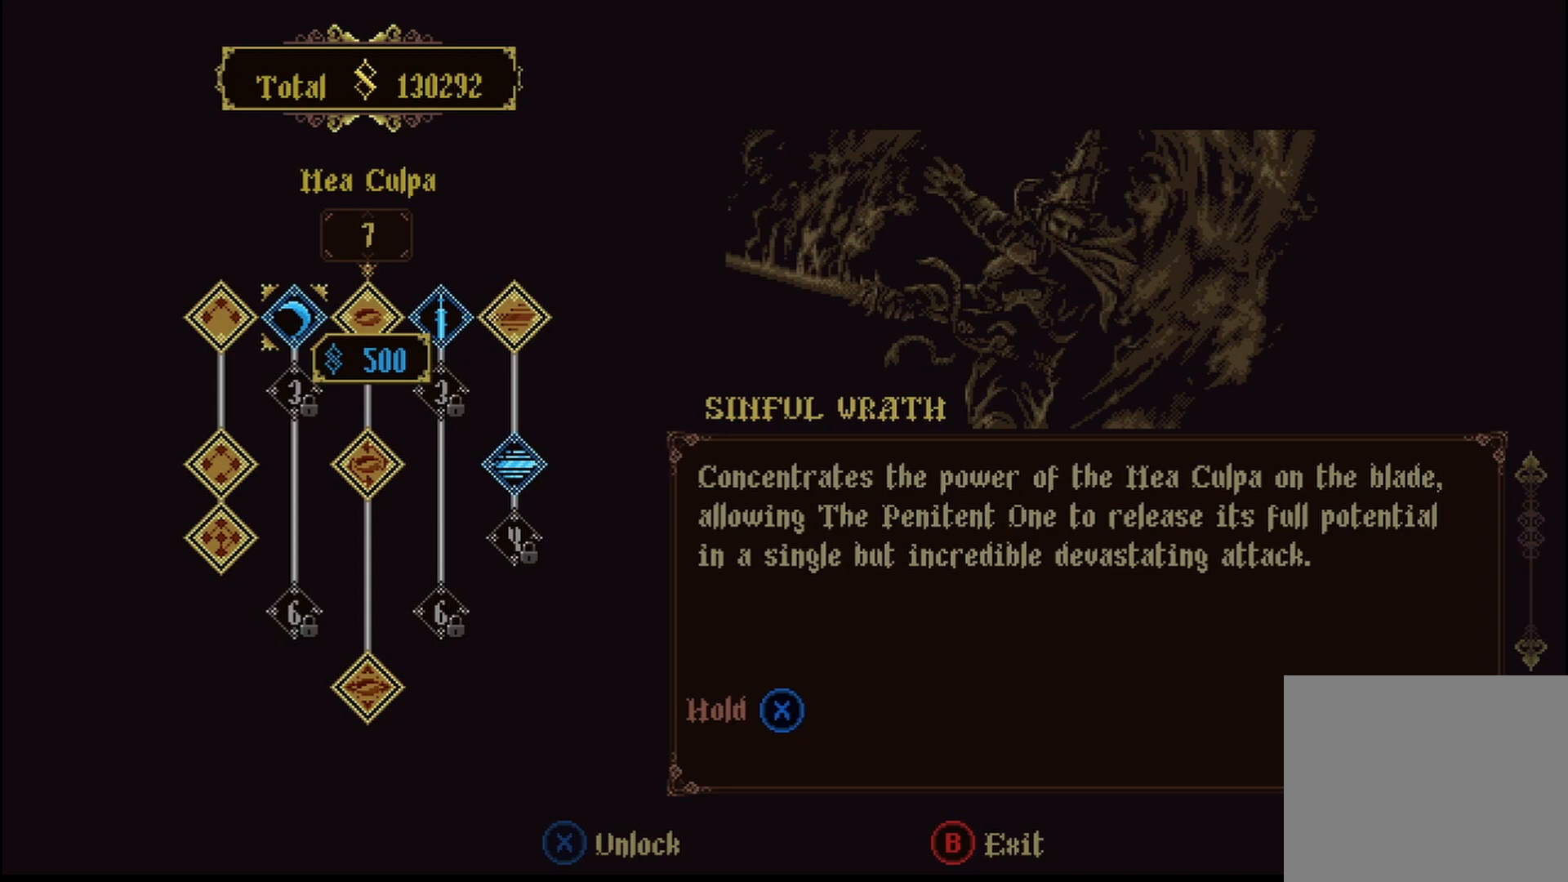
Gameplay with a controller (Xbox layout); each line is a JSON object with the inputs held at the frame after it. "events" lists button and stick changes between this image and that frame as [ms after this image, input, new state], when the widget could be followed in between.
{"buttons": ["A"], "left_stick": "center", "right_stick": "center", "events": [[83, "A", "down"]]}
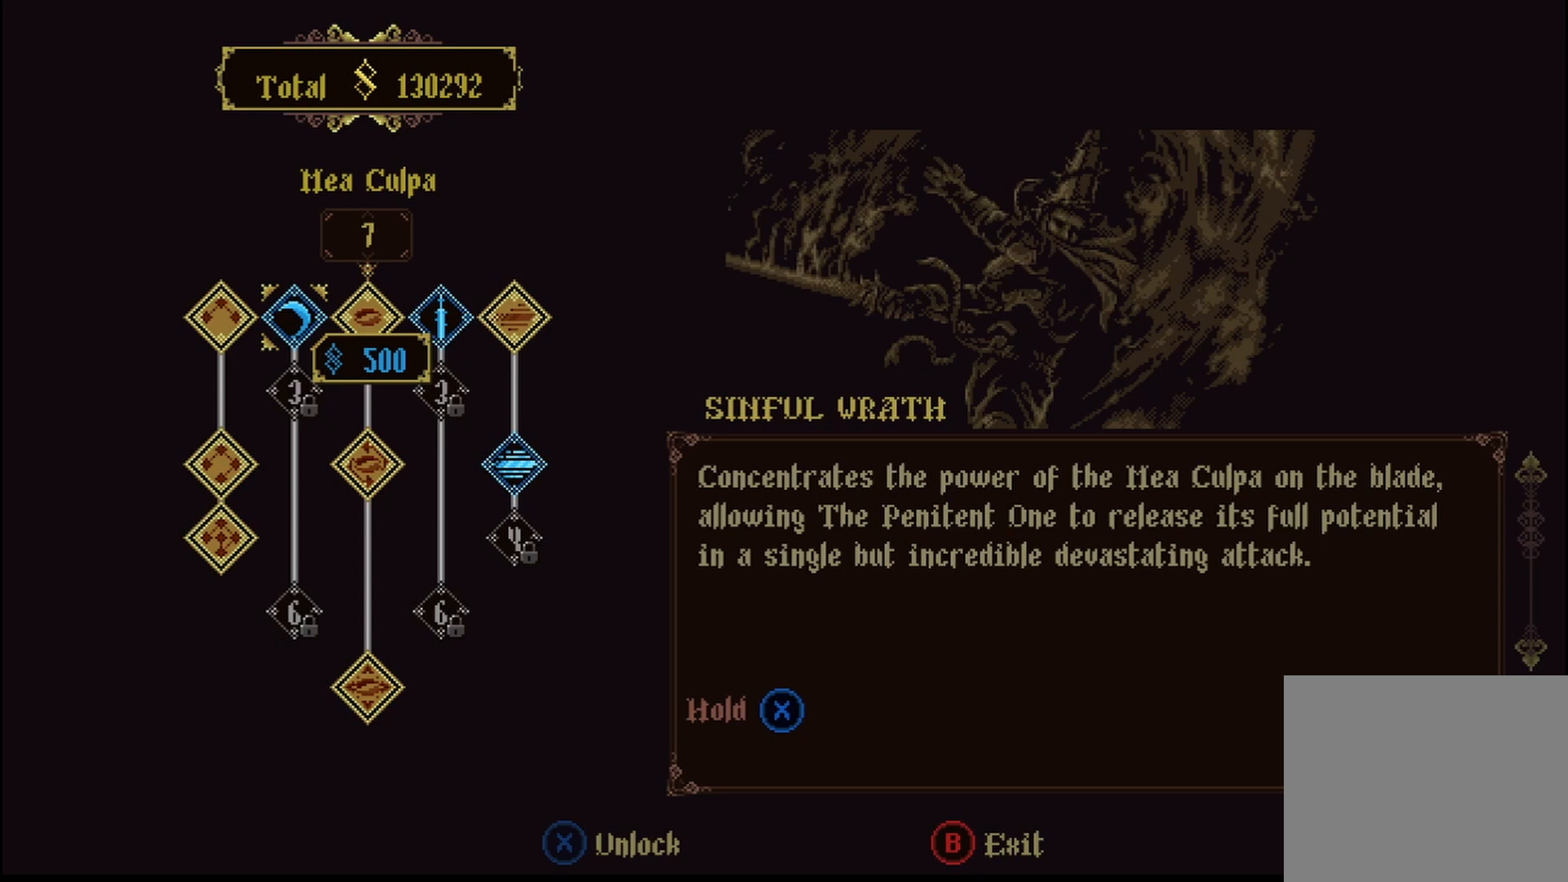
{"buttons": ["A"], "left_stick": "center", "right_stick": "center", "events": []}
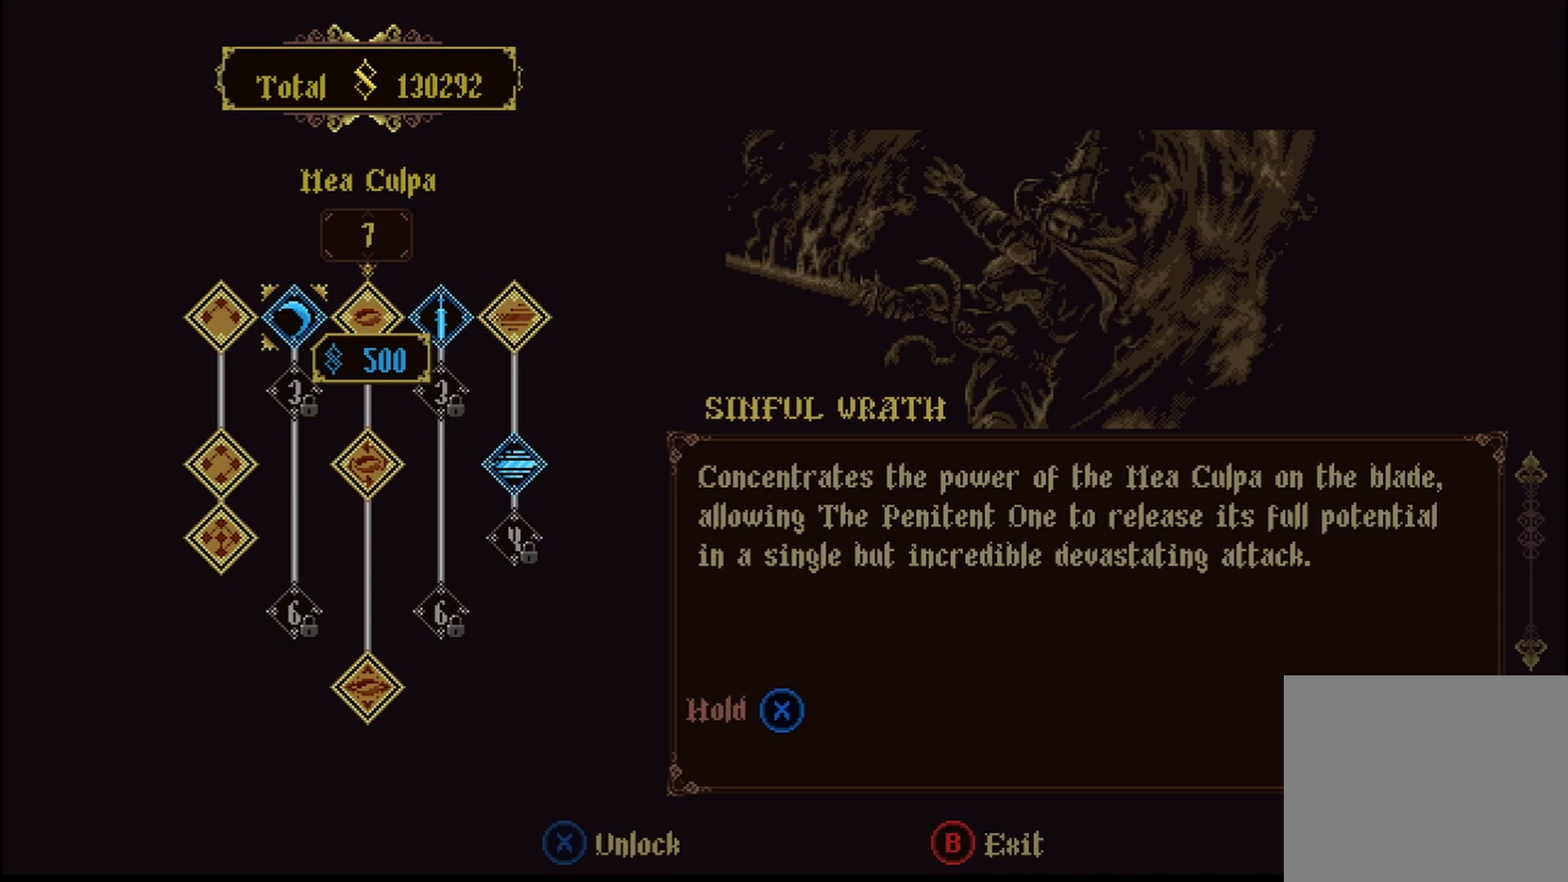
{"buttons": ["A"], "left_stick": "center", "right_stick": "center", "events": []}
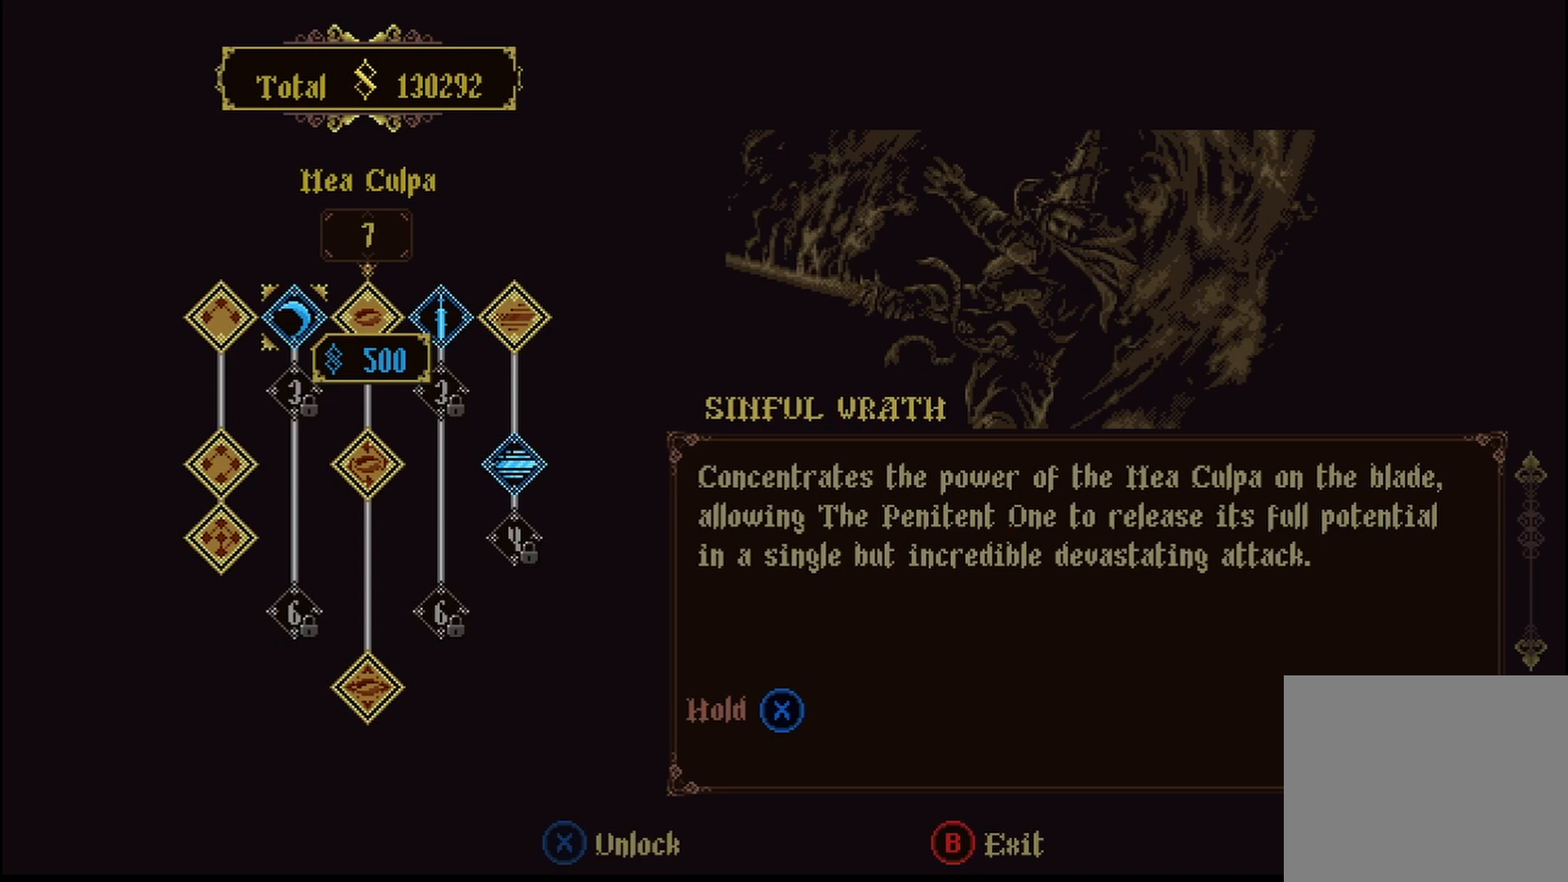
{"buttons": ["X"], "left_stick": "center", "right_stick": "center", "events": [[42, "A", "up"], [500, "X", "down"]]}
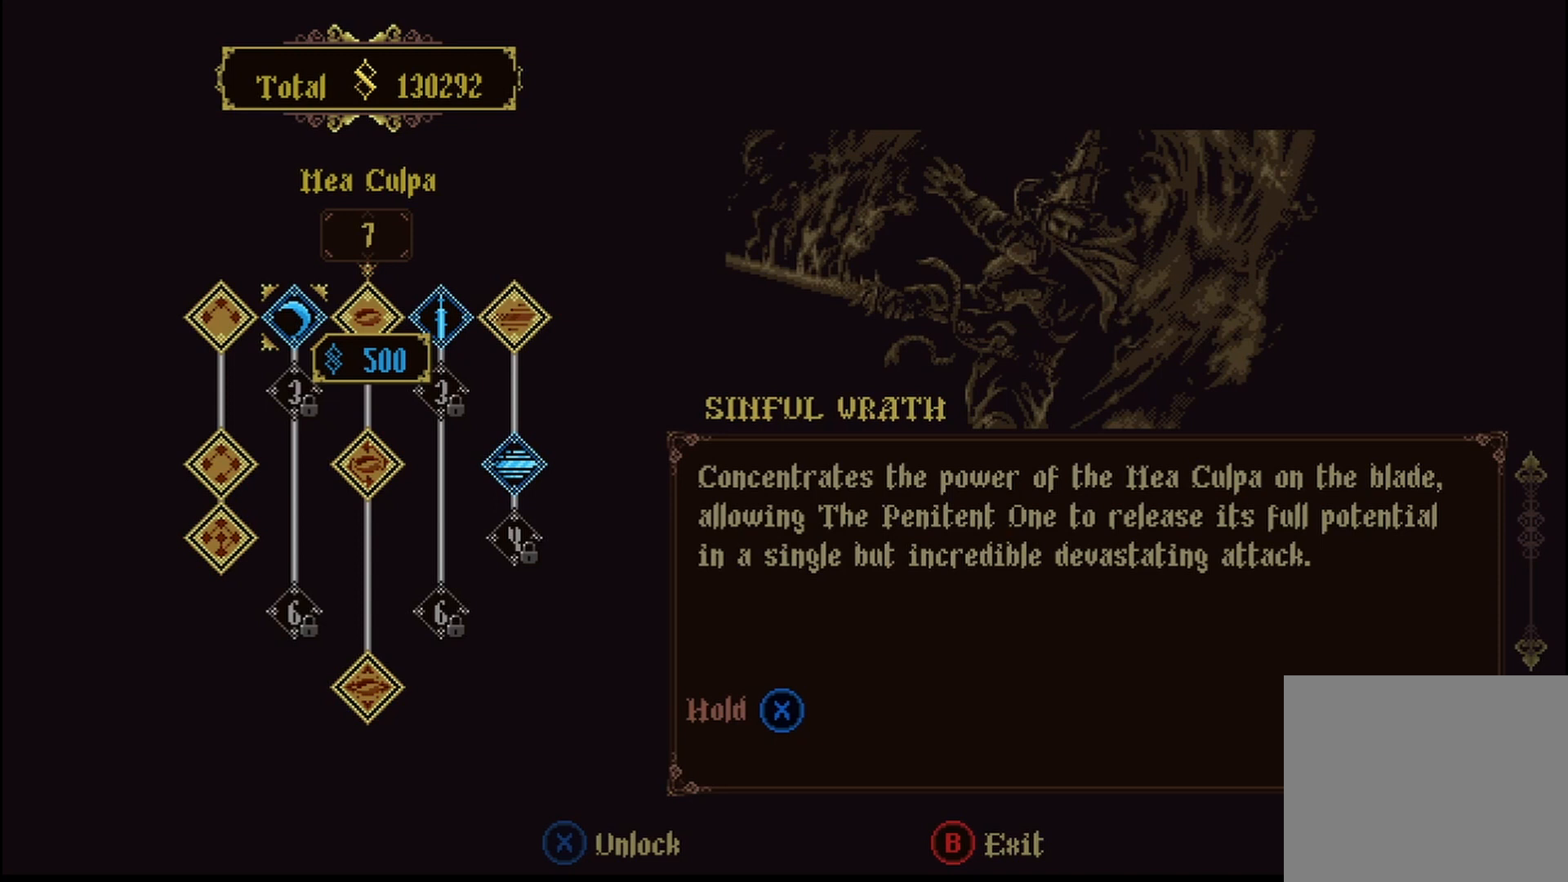
{"buttons": [], "left_stick": "center", "right_stick": "center", "events": [[83, "X", "up"], [125, "X", "down"], [167, "X", "up"], [250, "X", "down"], [333, "X", "up"], [417, "X", "down"], [458, "X", "up"]]}
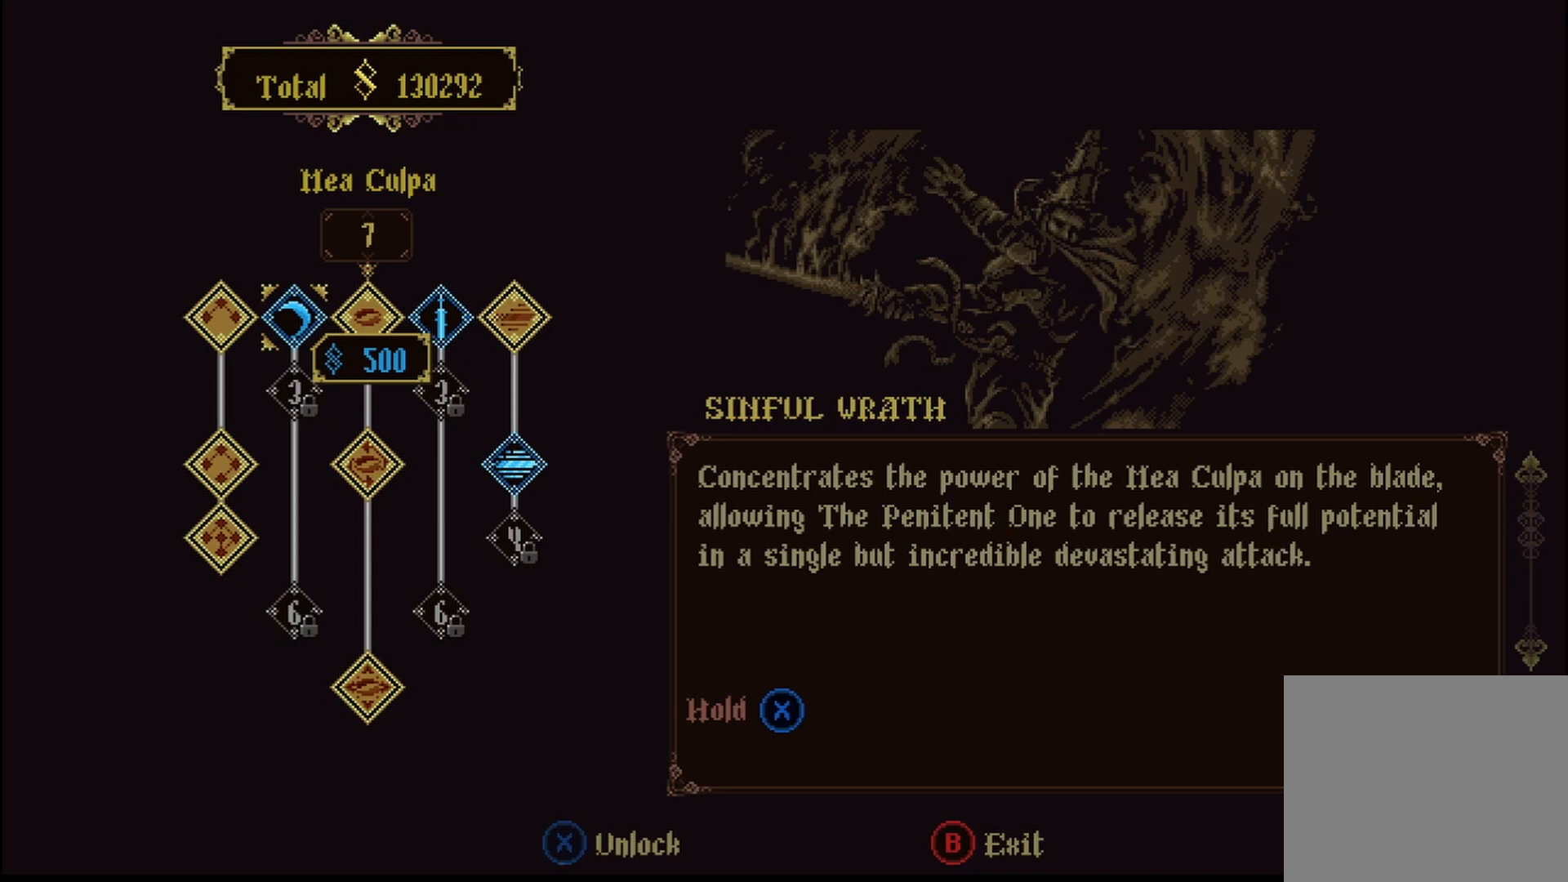
{"buttons": [], "left_stick": "center", "right_stick": "center", "events": [[42, "X", "down"], [83, "X", "up"], [167, "X", "down"], [250, "X", "up"], [333, "X", "down"], [375, "X", "up"]]}
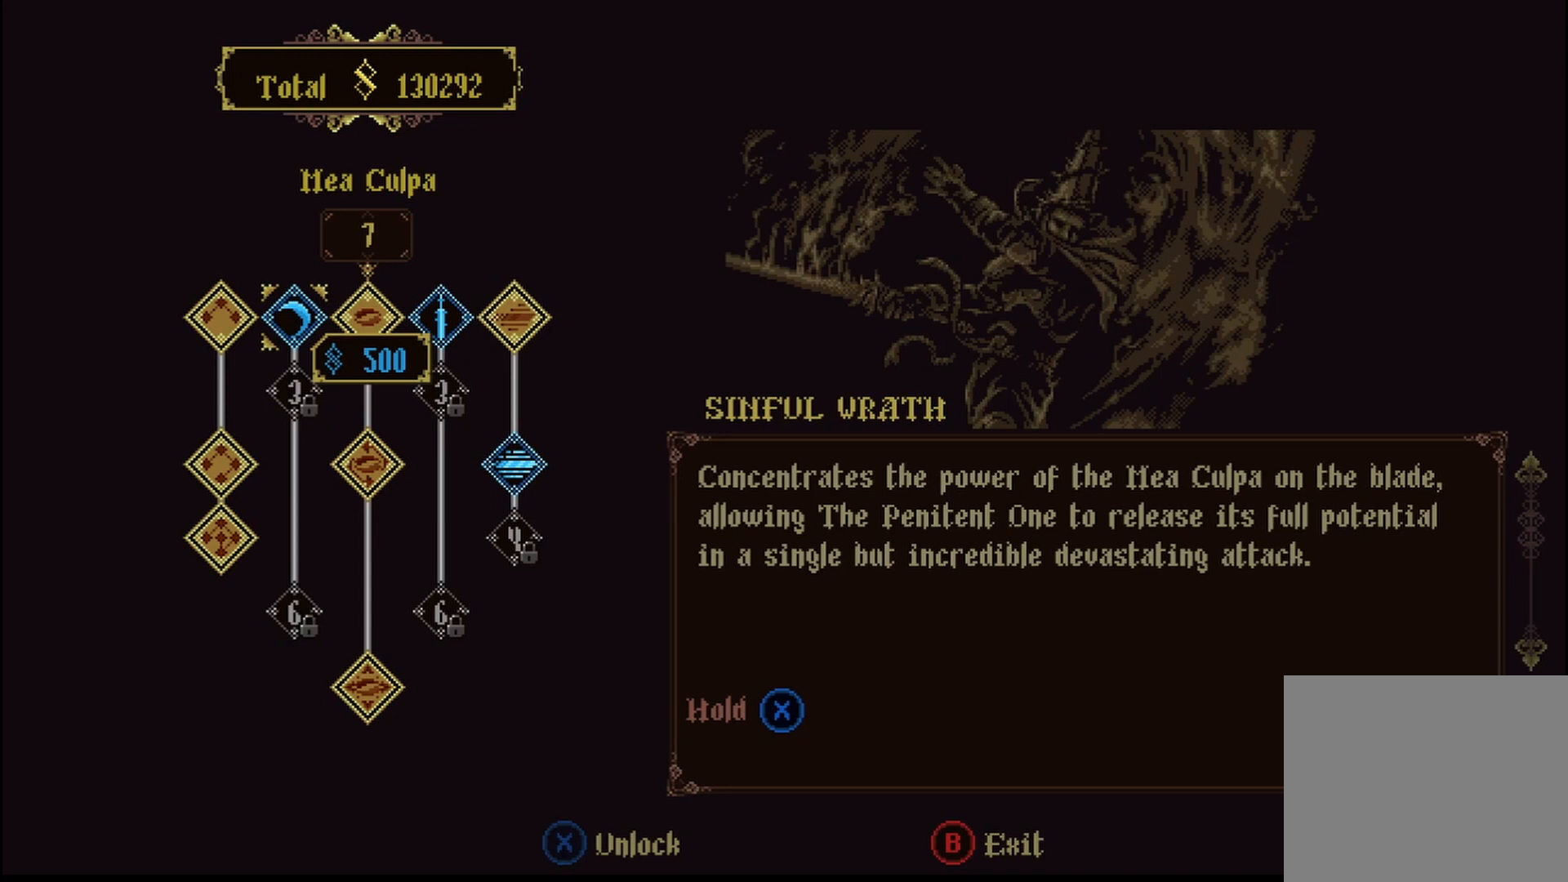
{"buttons": [], "left_stick": "center", "right_stick": "center", "events": []}
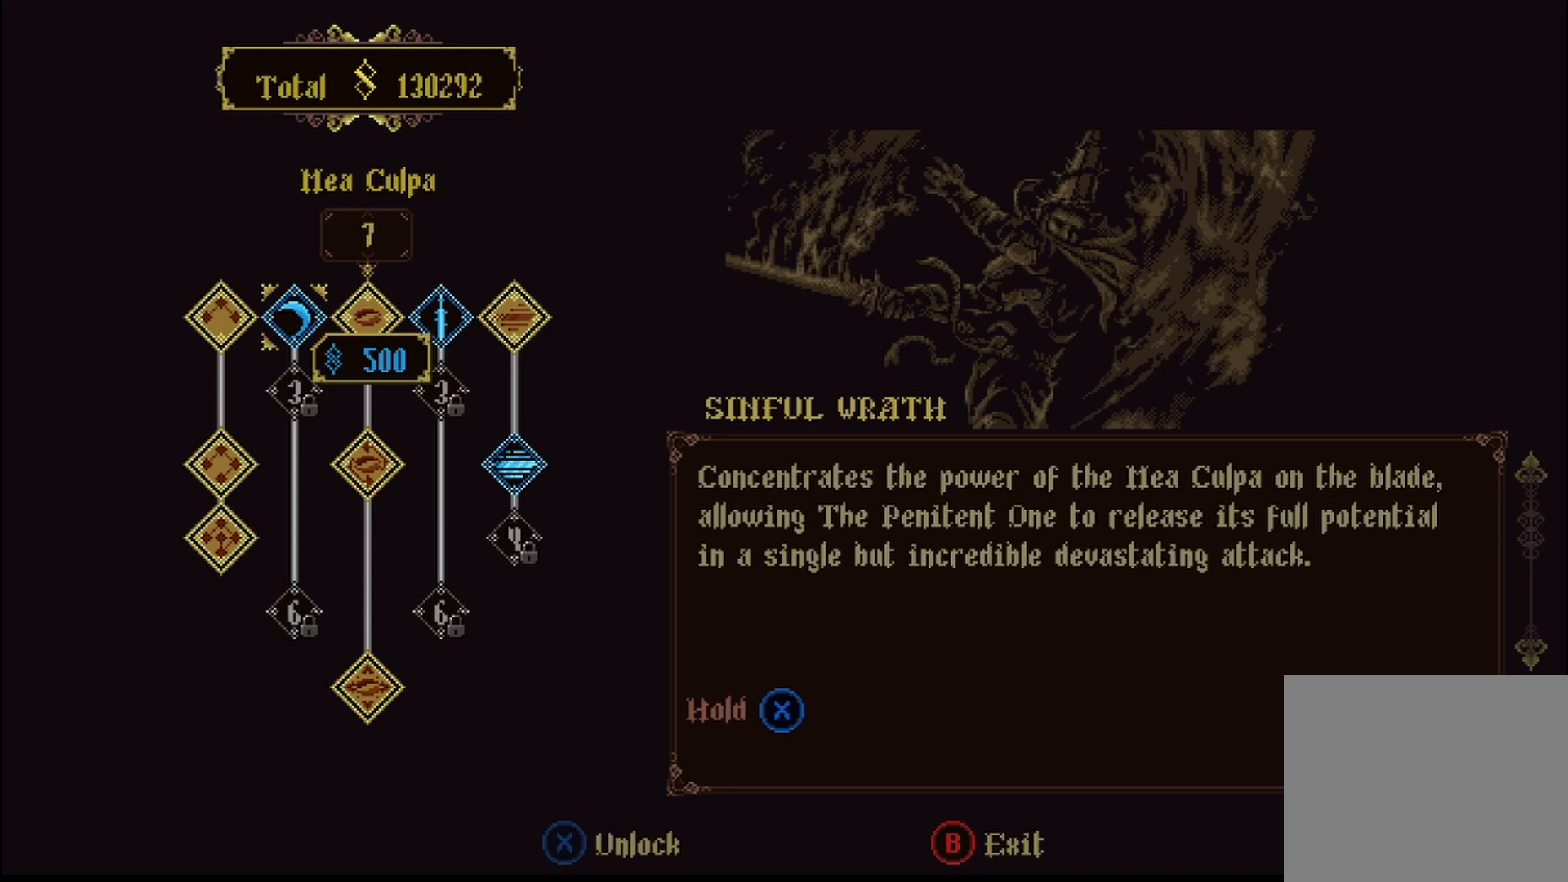
{"buttons": ["X"], "left_stick": "center", "right_stick": "center", "events": [[125, "X", "down"], [250, "X", "up"], [417, "X", "down"]]}
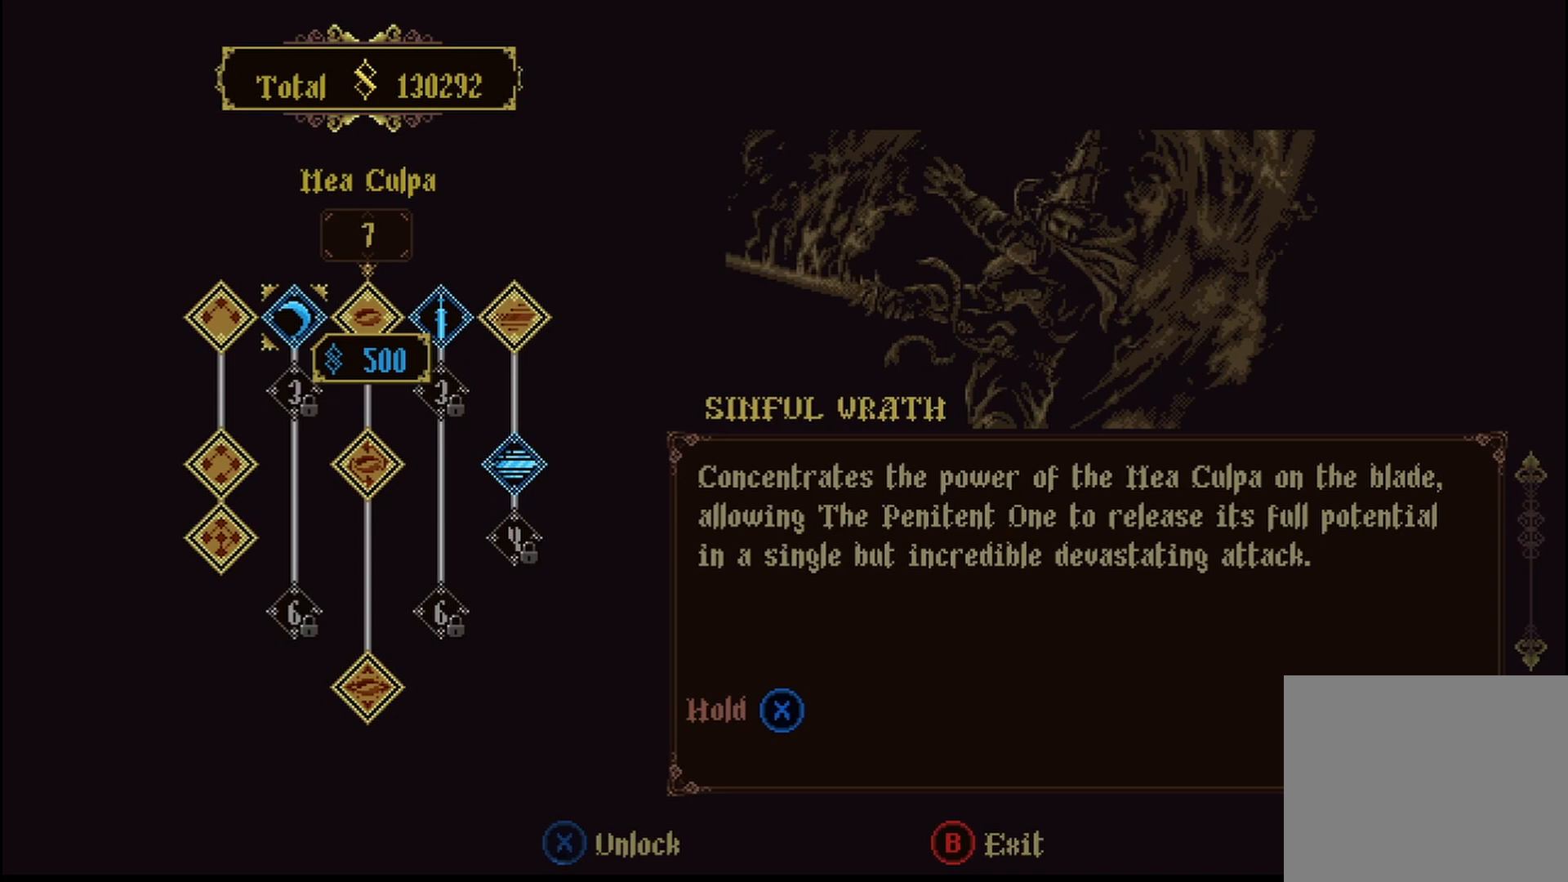
{"buttons": ["X"], "left_stick": "center", "right_stick": "center", "events": []}
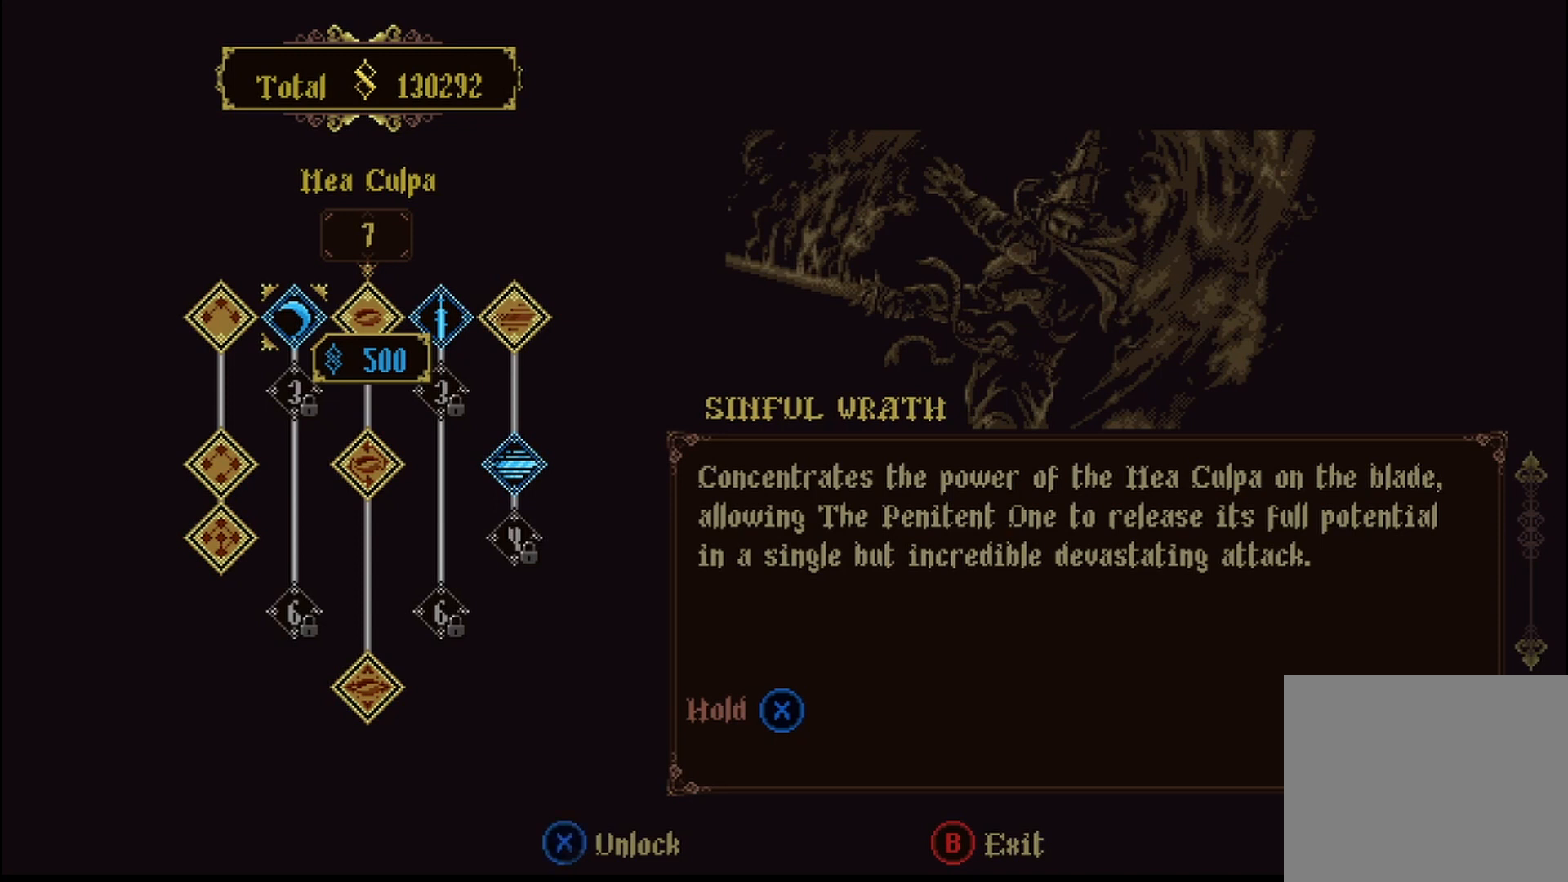
{"buttons": ["X"], "left_stick": "center", "right_stick": "center", "events": []}
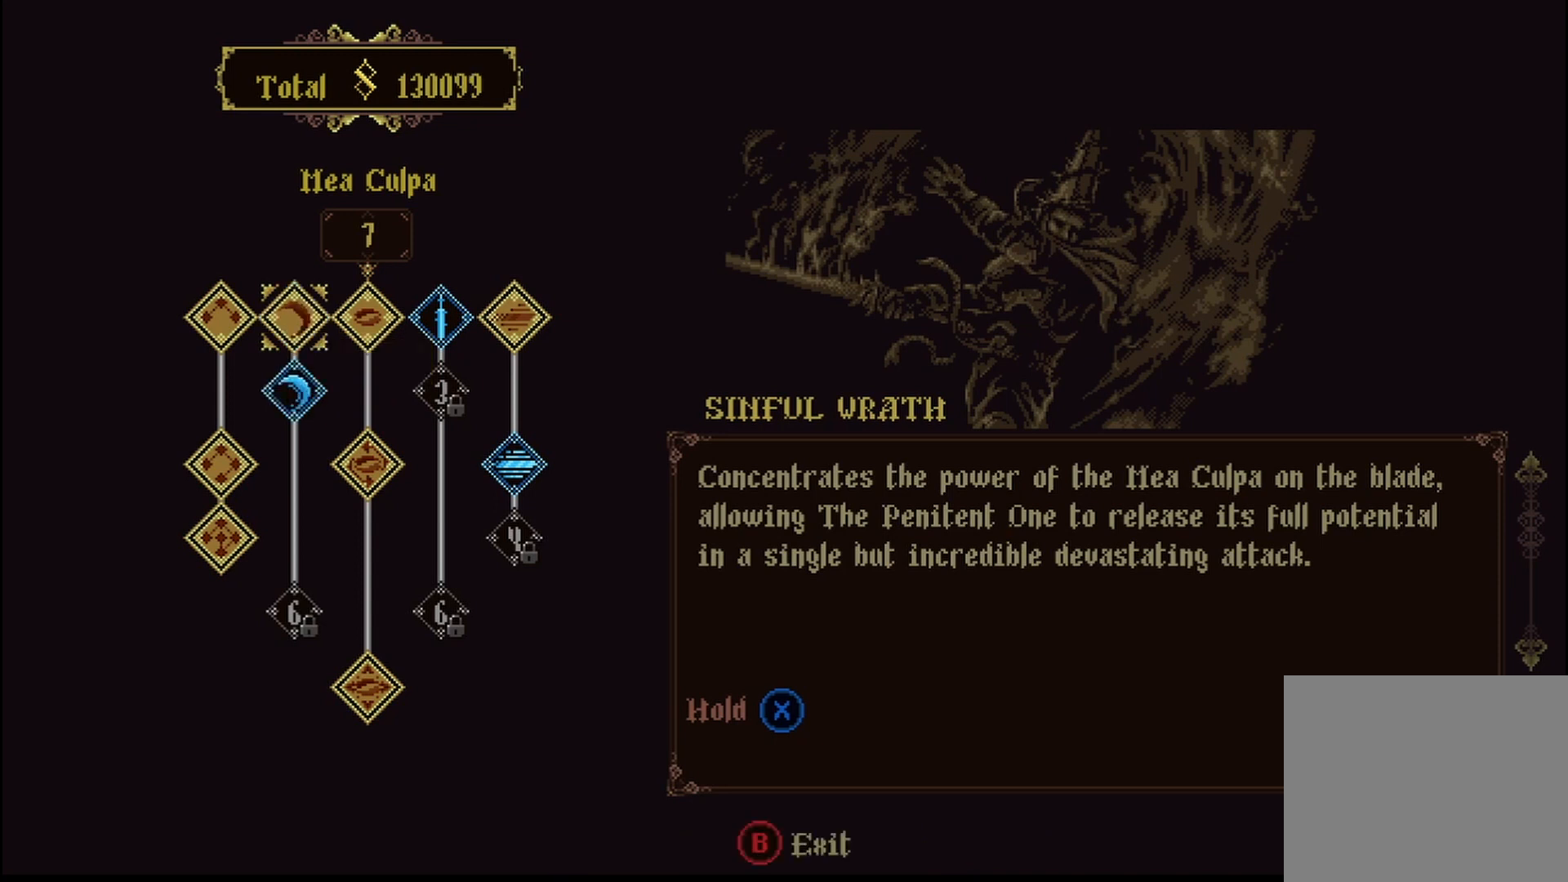
{"buttons": ["X"], "left_stick": "center", "right_stick": "center", "events": [[125, "X", "up"], [208, "left_stick", "down"], [375, "left_stick", "center"], [500, "X", "down"]]}
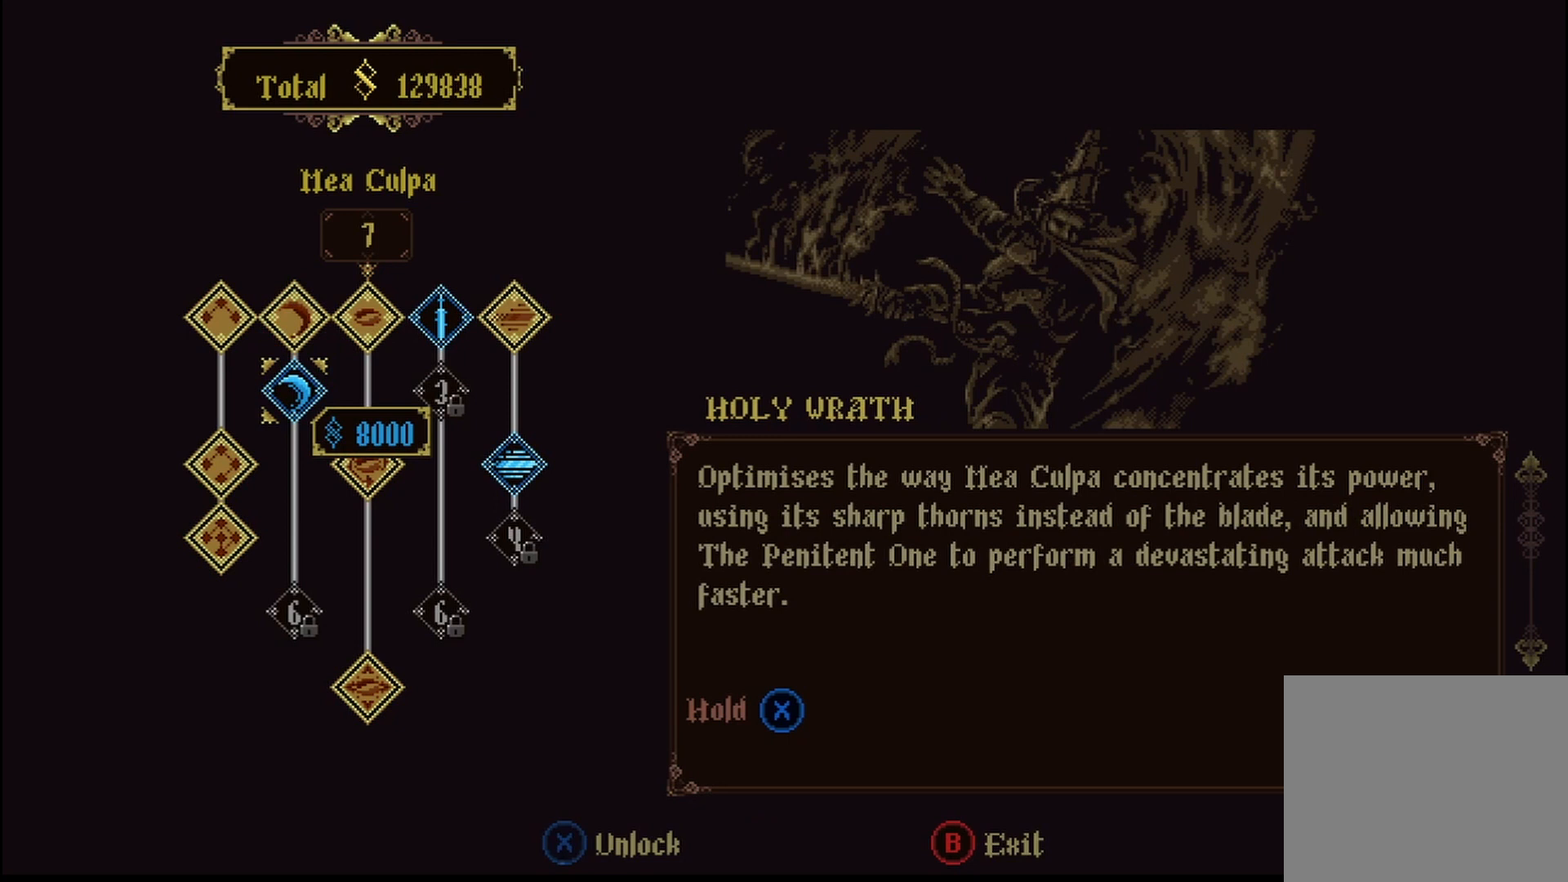
{"buttons": ["X"], "left_stick": "center", "right_stick": "center", "events": []}
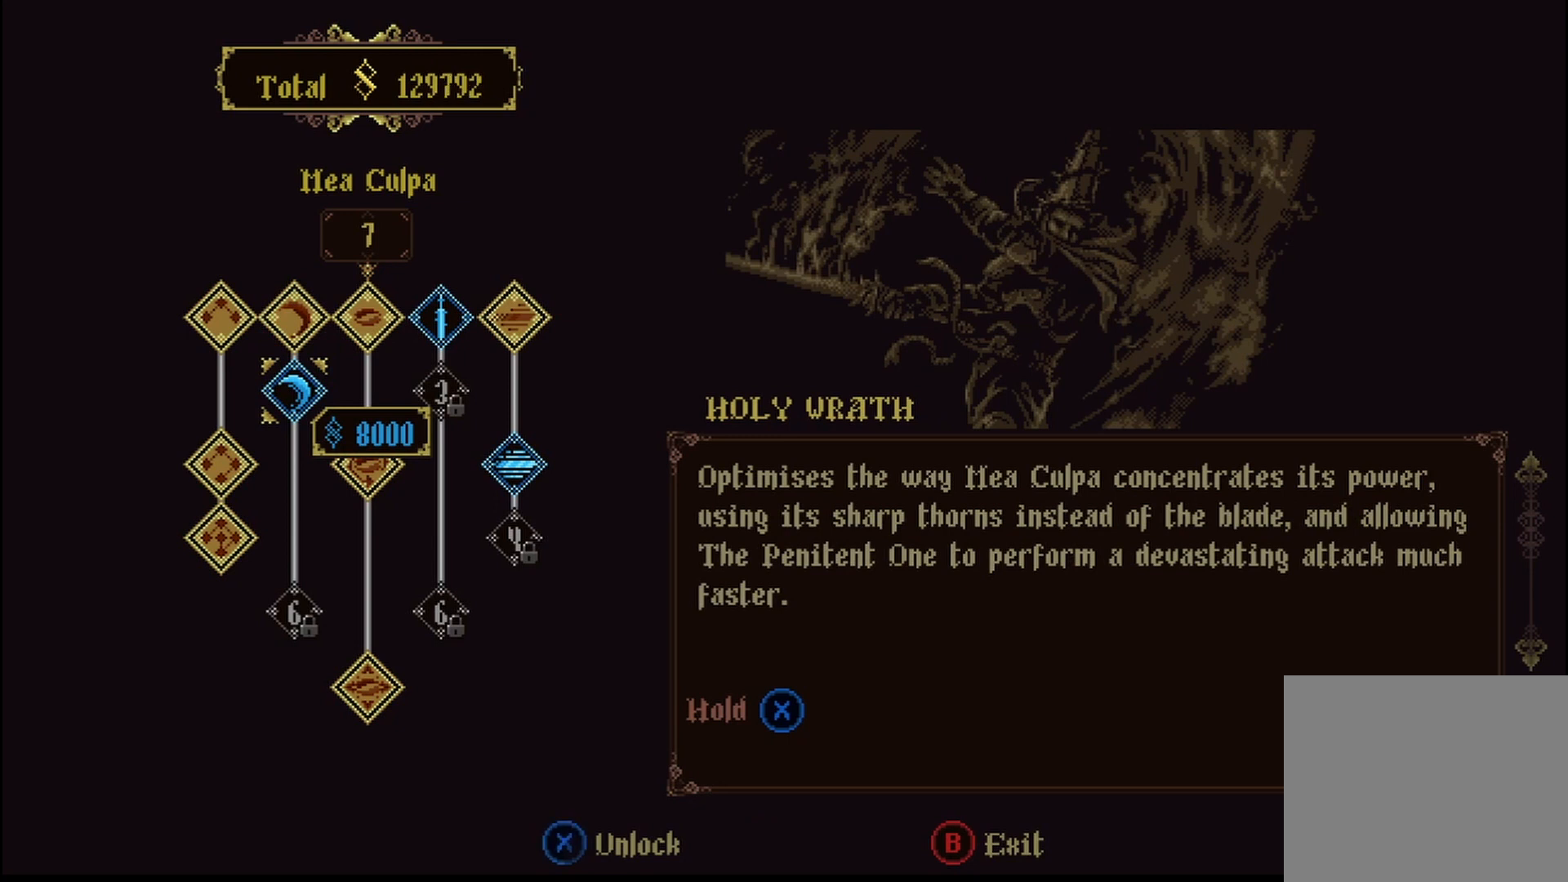
{"buttons": [], "left_stick": "center", "right_stick": "center", "events": [[458, "X", "up"]]}
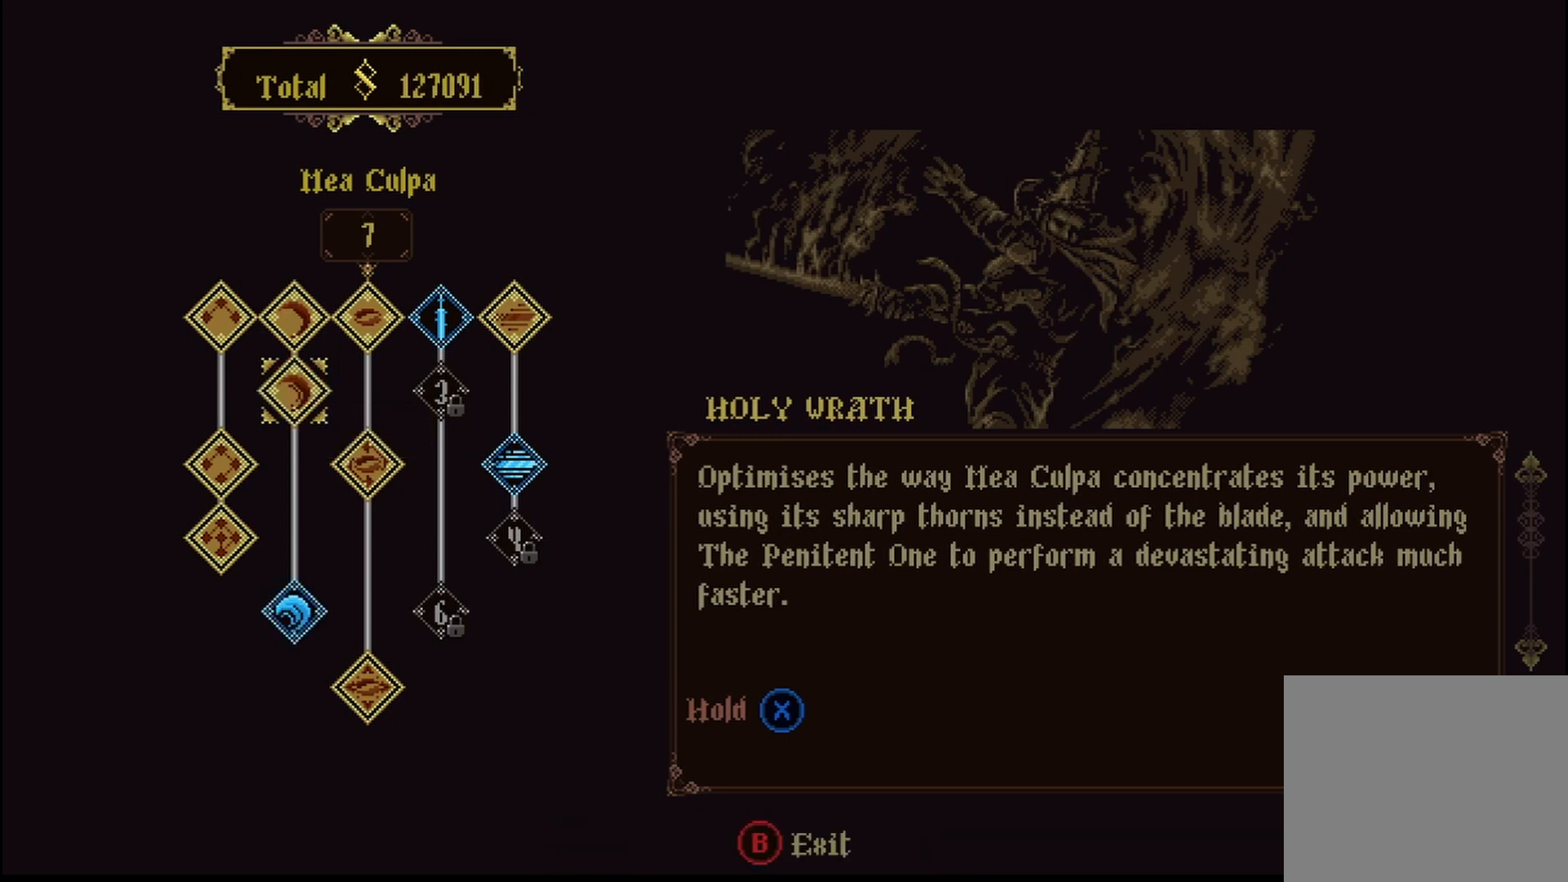
{"buttons": ["X"], "left_stick": "center", "right_stick": "center", "events": [[42, "left_stick", "down"], [208, "left_stick", "center"], [375, "X", "down"]]}
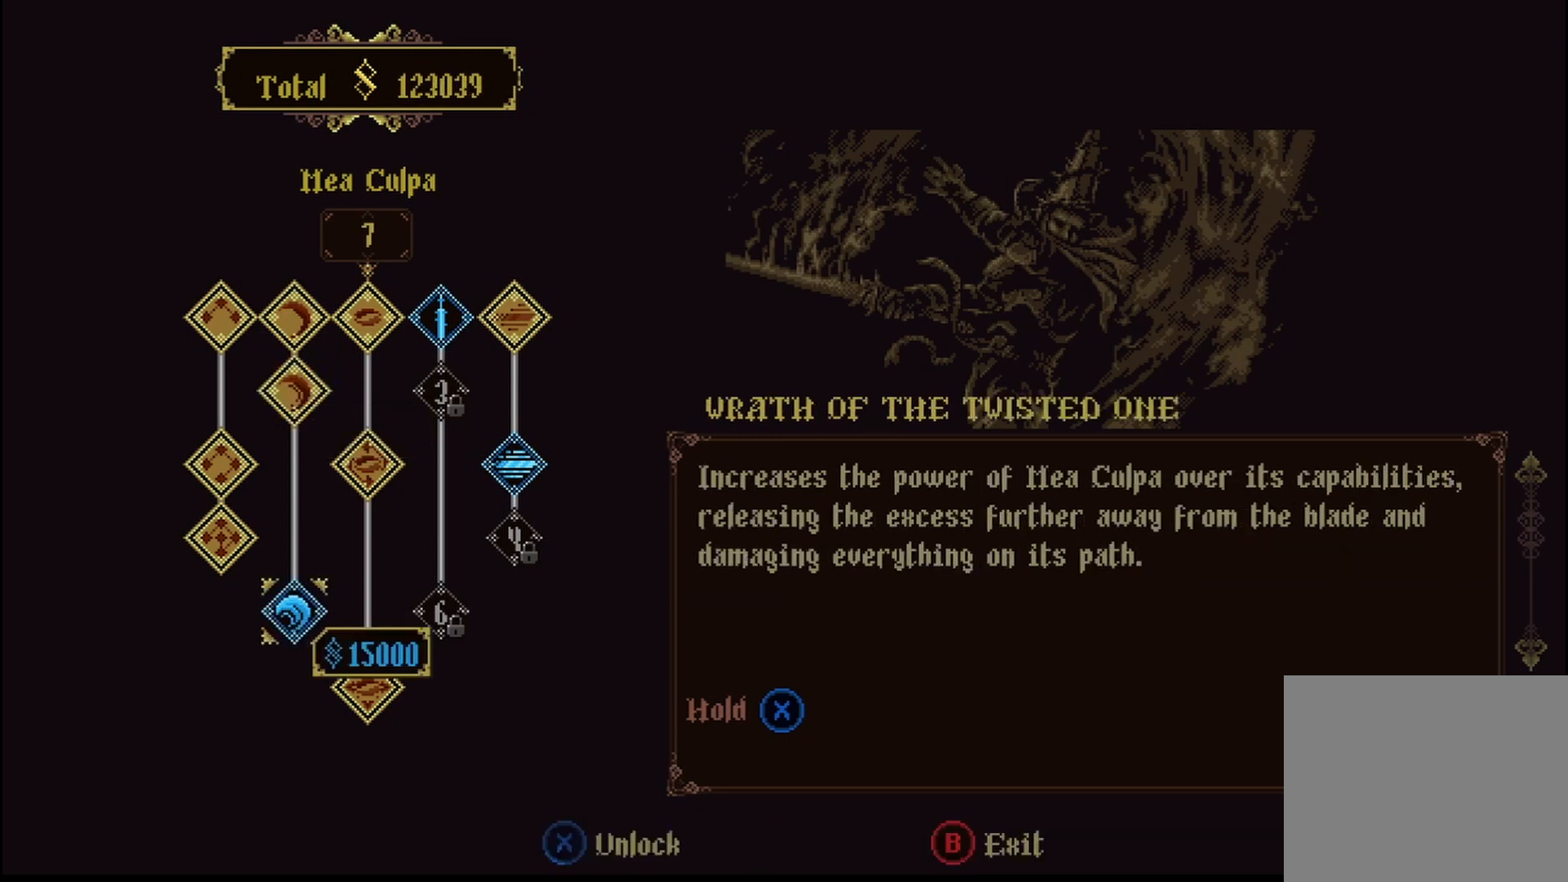
{"buttons": ["X"], "left_stick": "center", "right_stick": "center", "events": []}
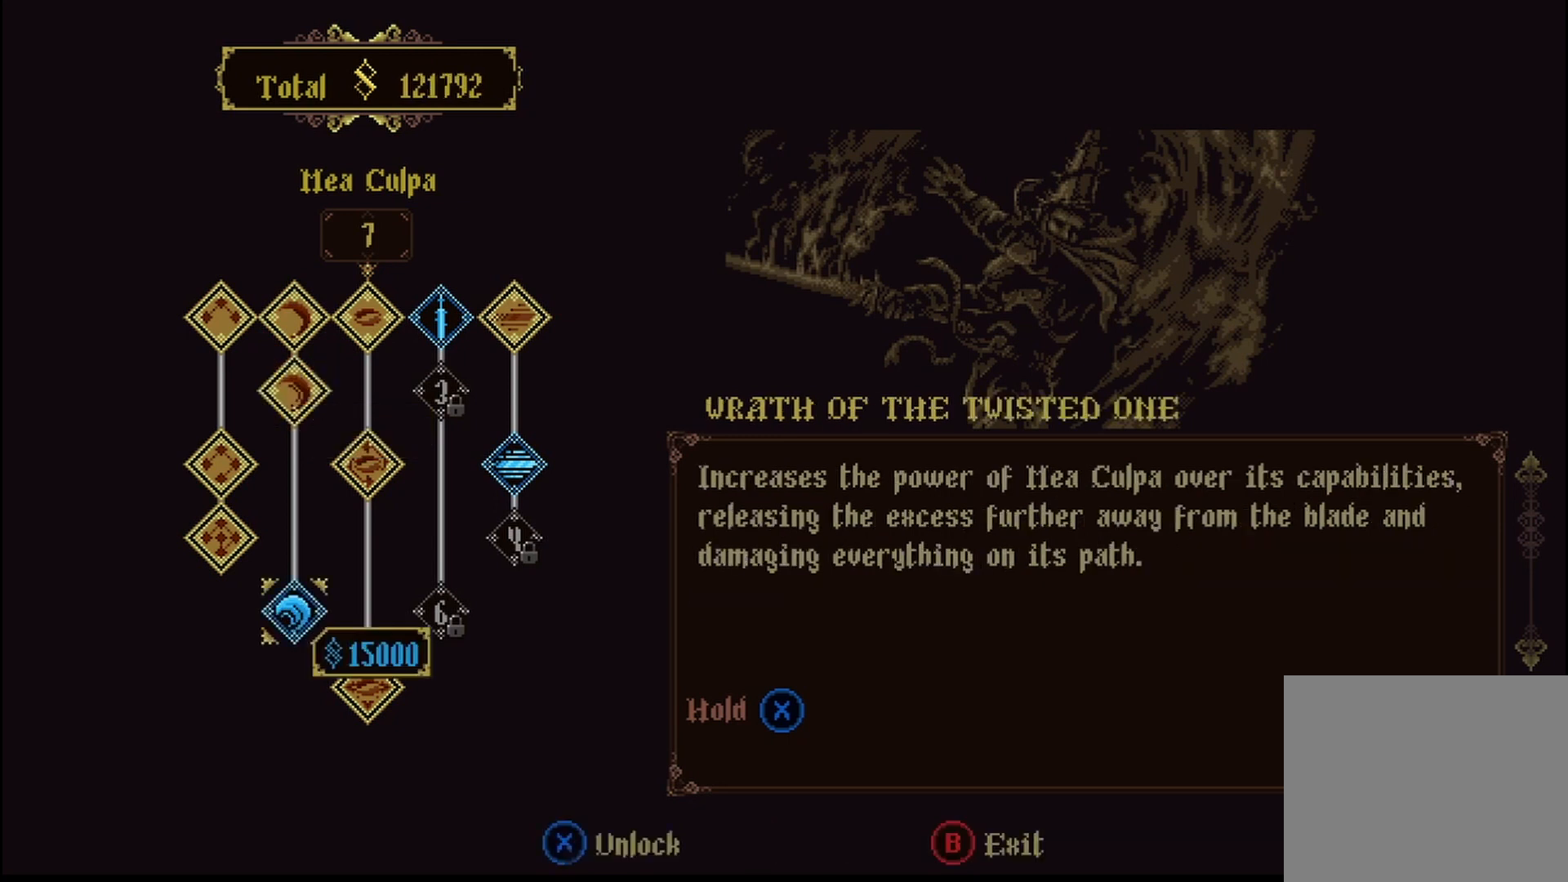
{"buttons": [], "left_stick": "center", "right_stick": "center", "events": [[500, "X", "up"]]}
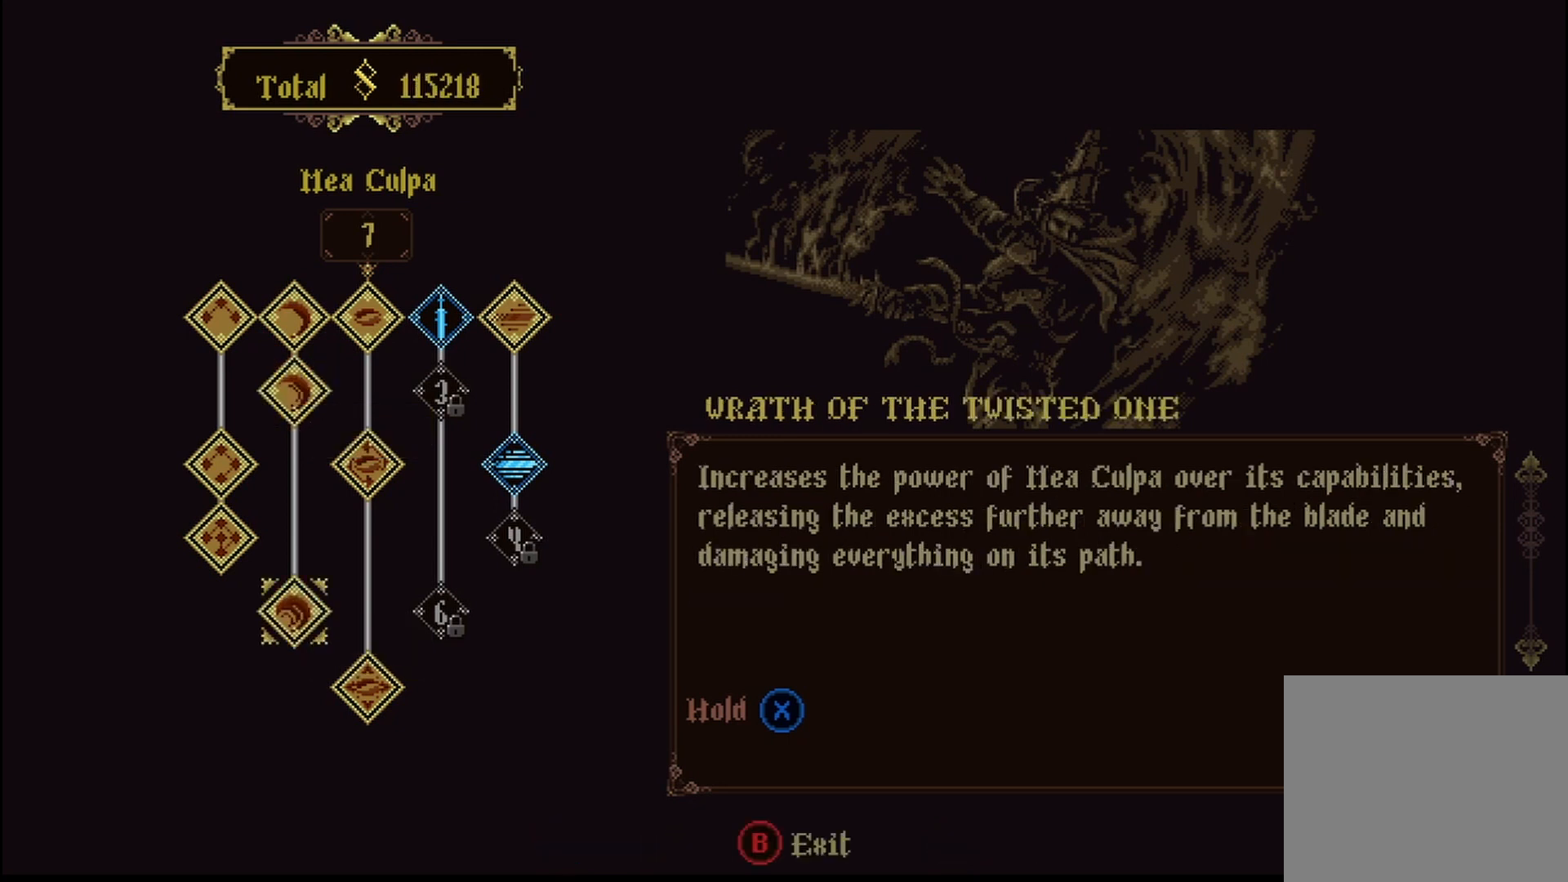
{"buttons": [], "left_stick": "up-right", "right_stick": "center", "events": [[42, "left_stick", "right"], [292, "left_stick", "center"], [417, "left_stick", "up-right"]]}
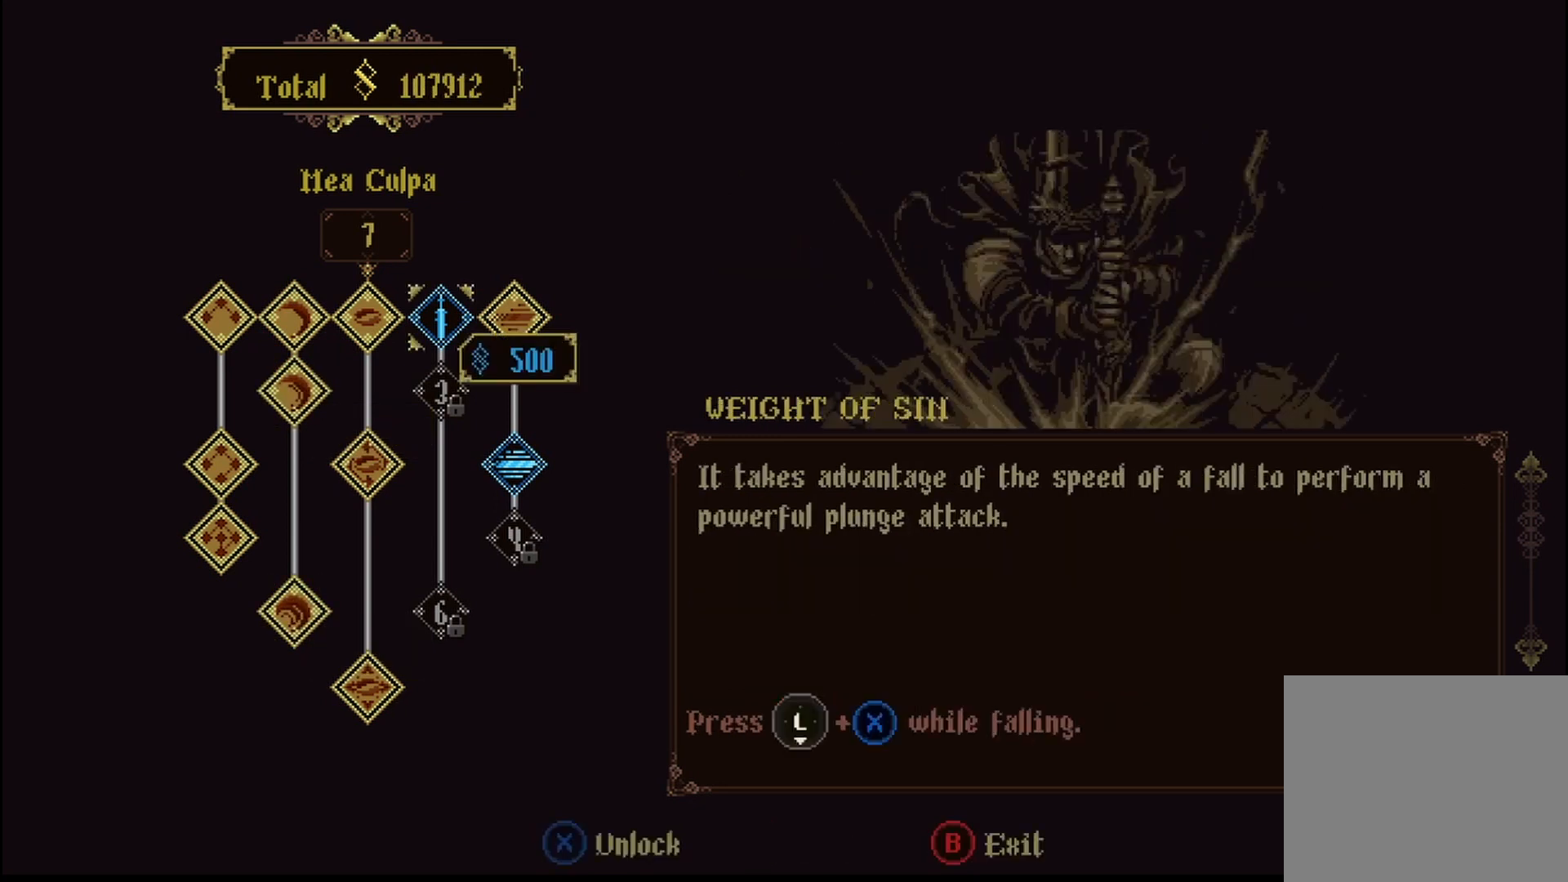
{"buttons": [], "left_stick": "center", "right_stick": "center", "events": [[42, "left_stick", "center"], [208, "left_stick", "right"], [292, "left_stick", "center"]]}
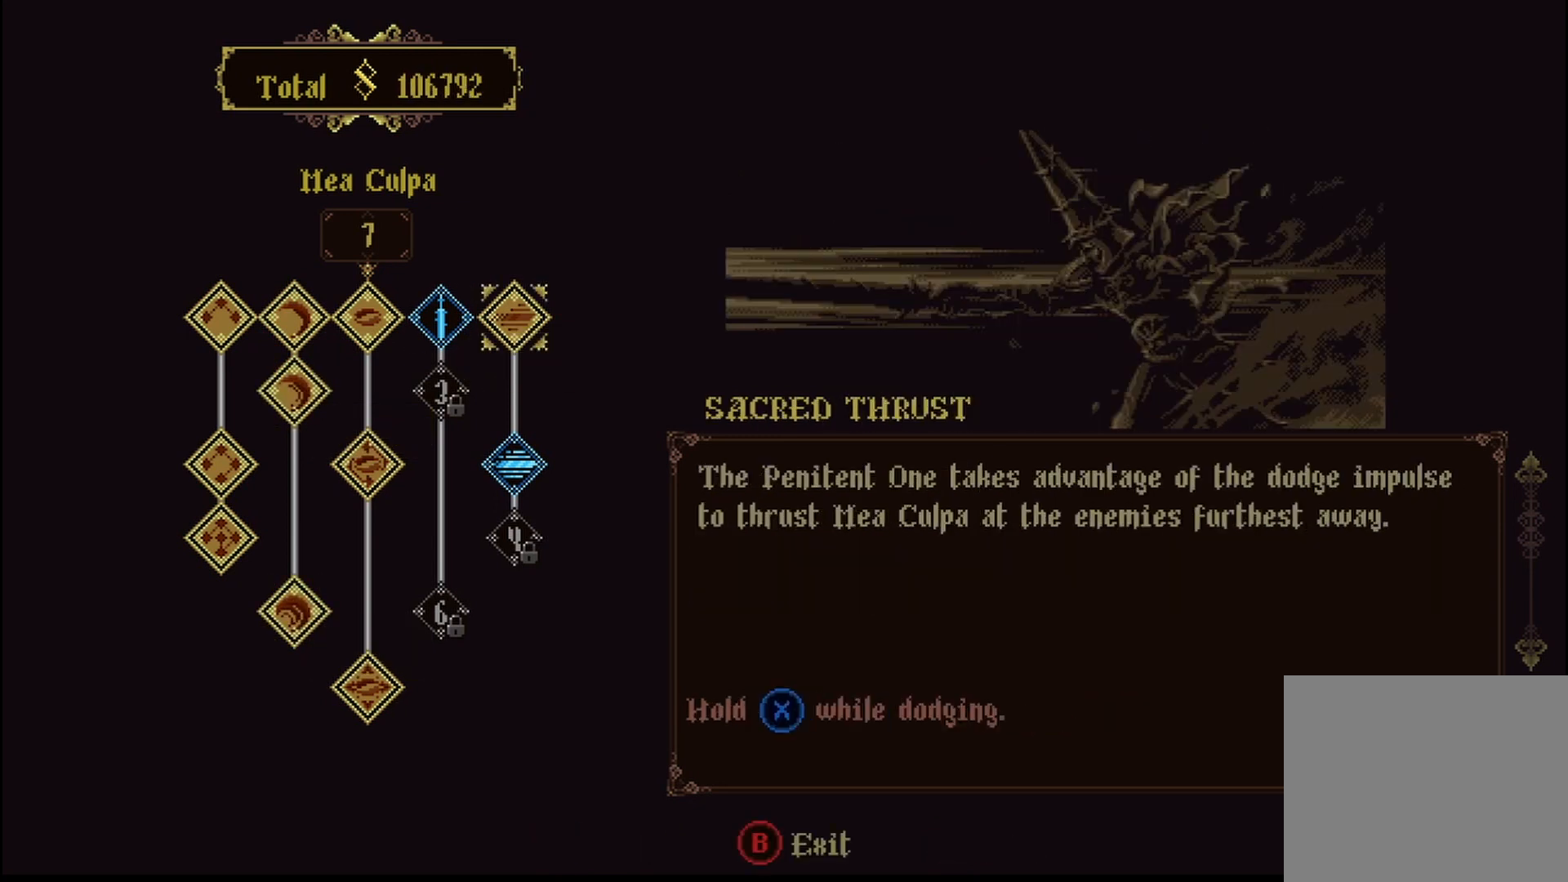
{"buttons": [], "left_stick": "center", "right_stick": "center", "events": []}
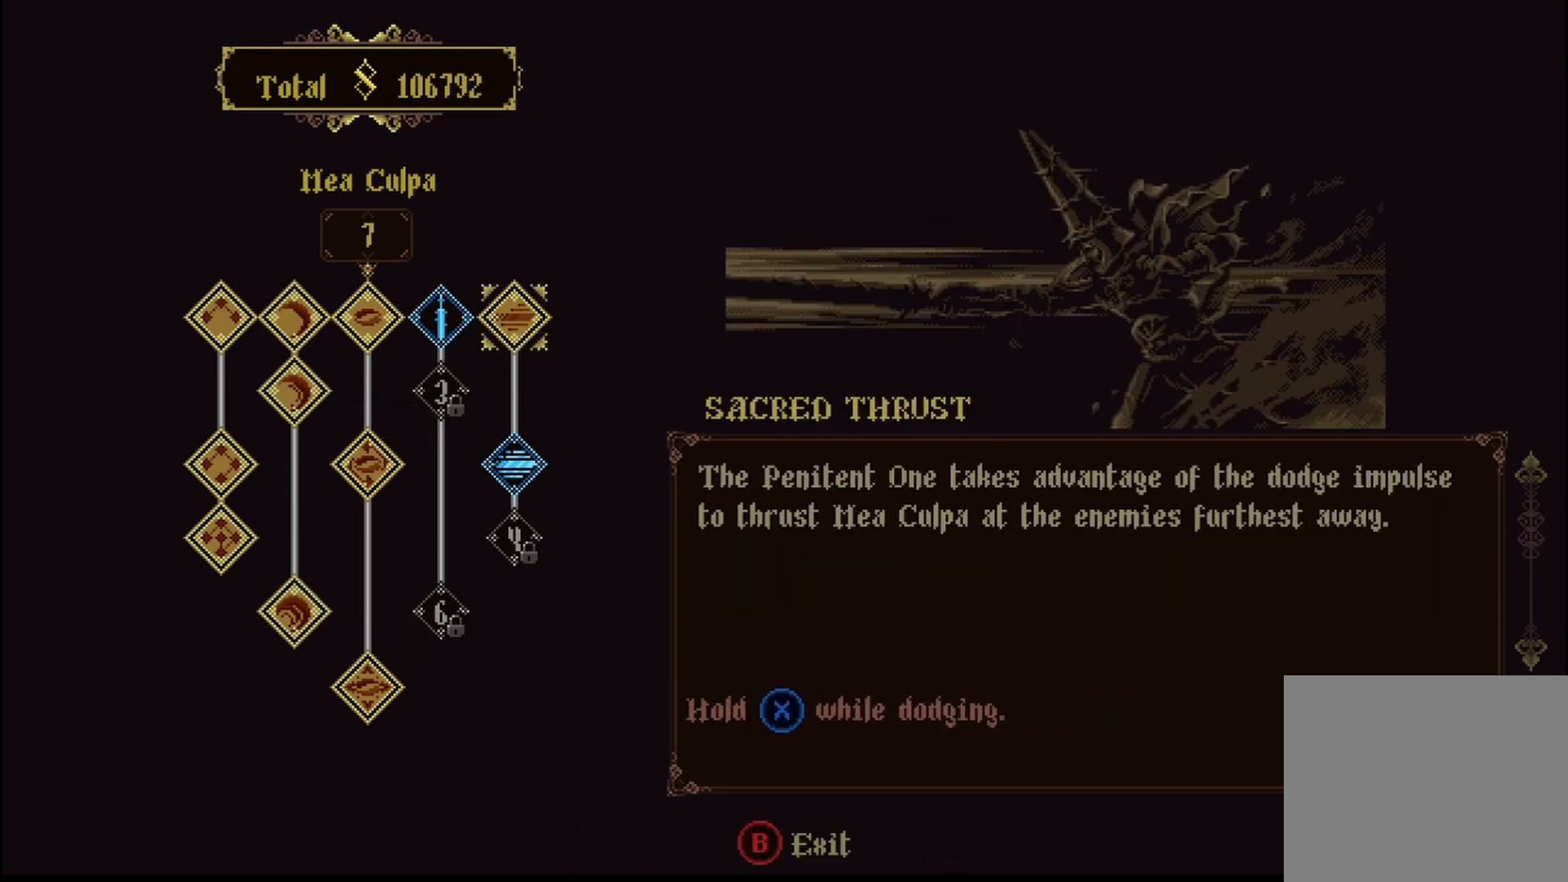
{"buttons": ["X"], "left_stick": "center", "right_stick": "center", "events": [[125, "left_stick", "down"], [250, "left_stick", "center"], [375, "X", "down"]]}
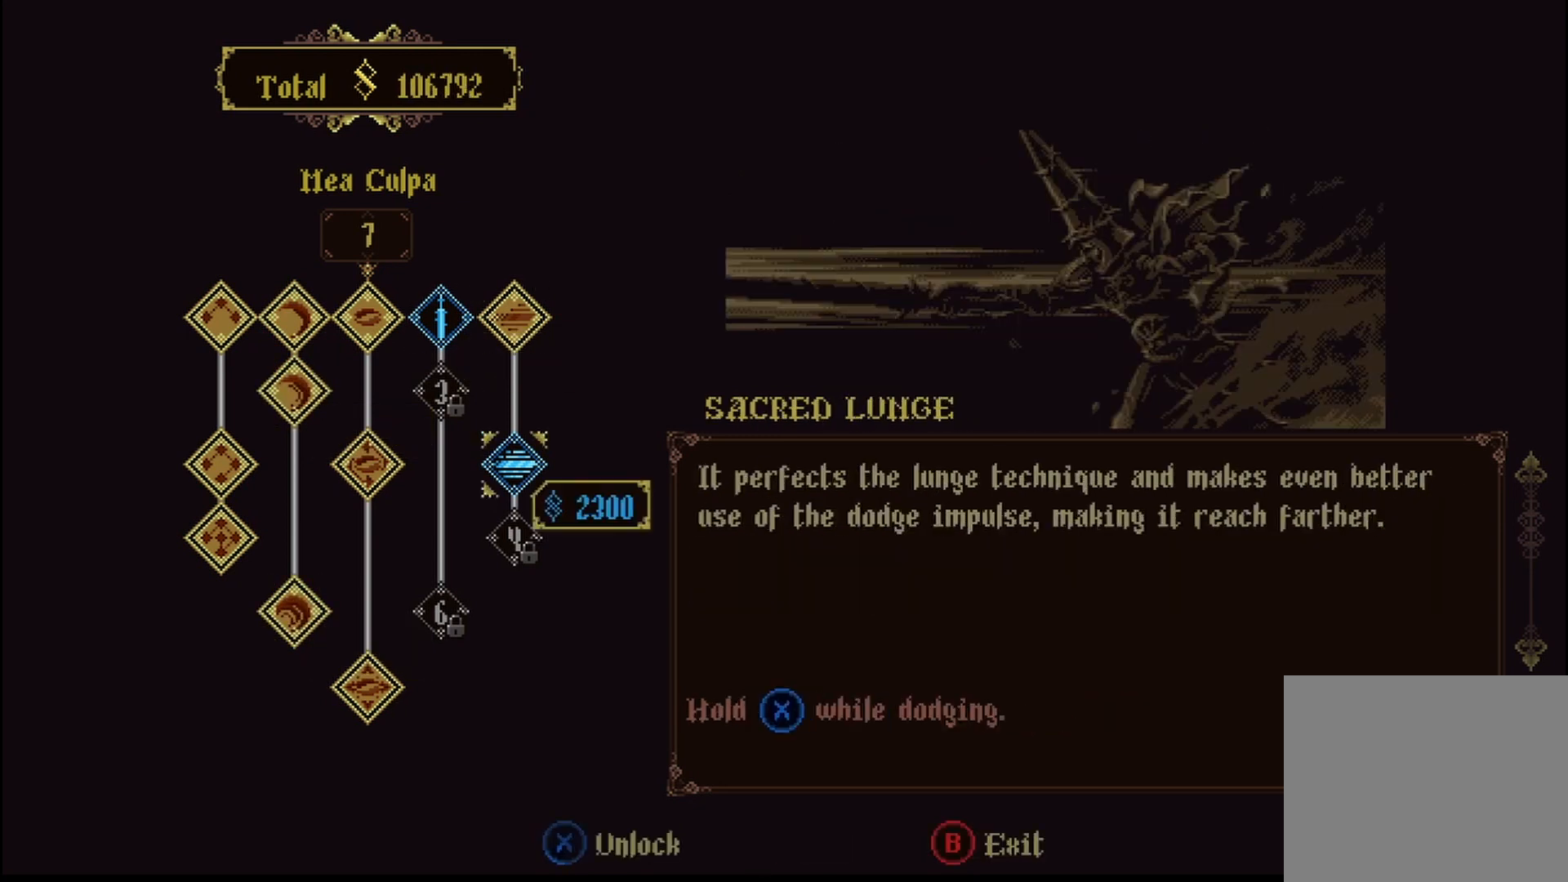
{"buttons": ["X"], "left_stick": "center", "right_stick": "center", "events": []}
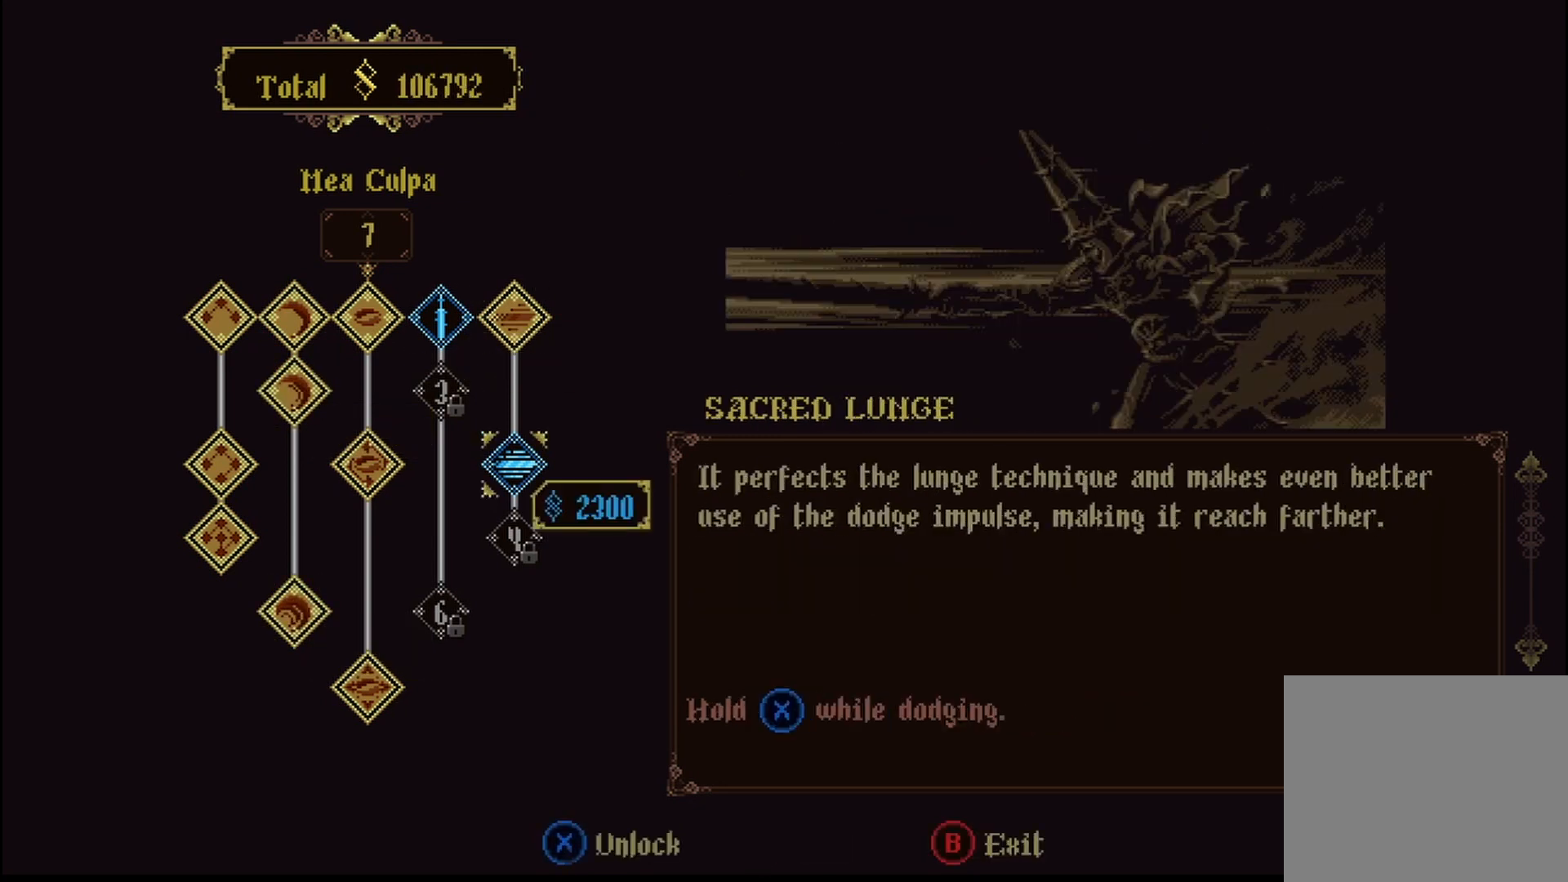
{"buttons": [], "left_stick": "down", "right_stick": "center", "events": [[458, "X", "up"], [500, "left_stick", "down"]]}
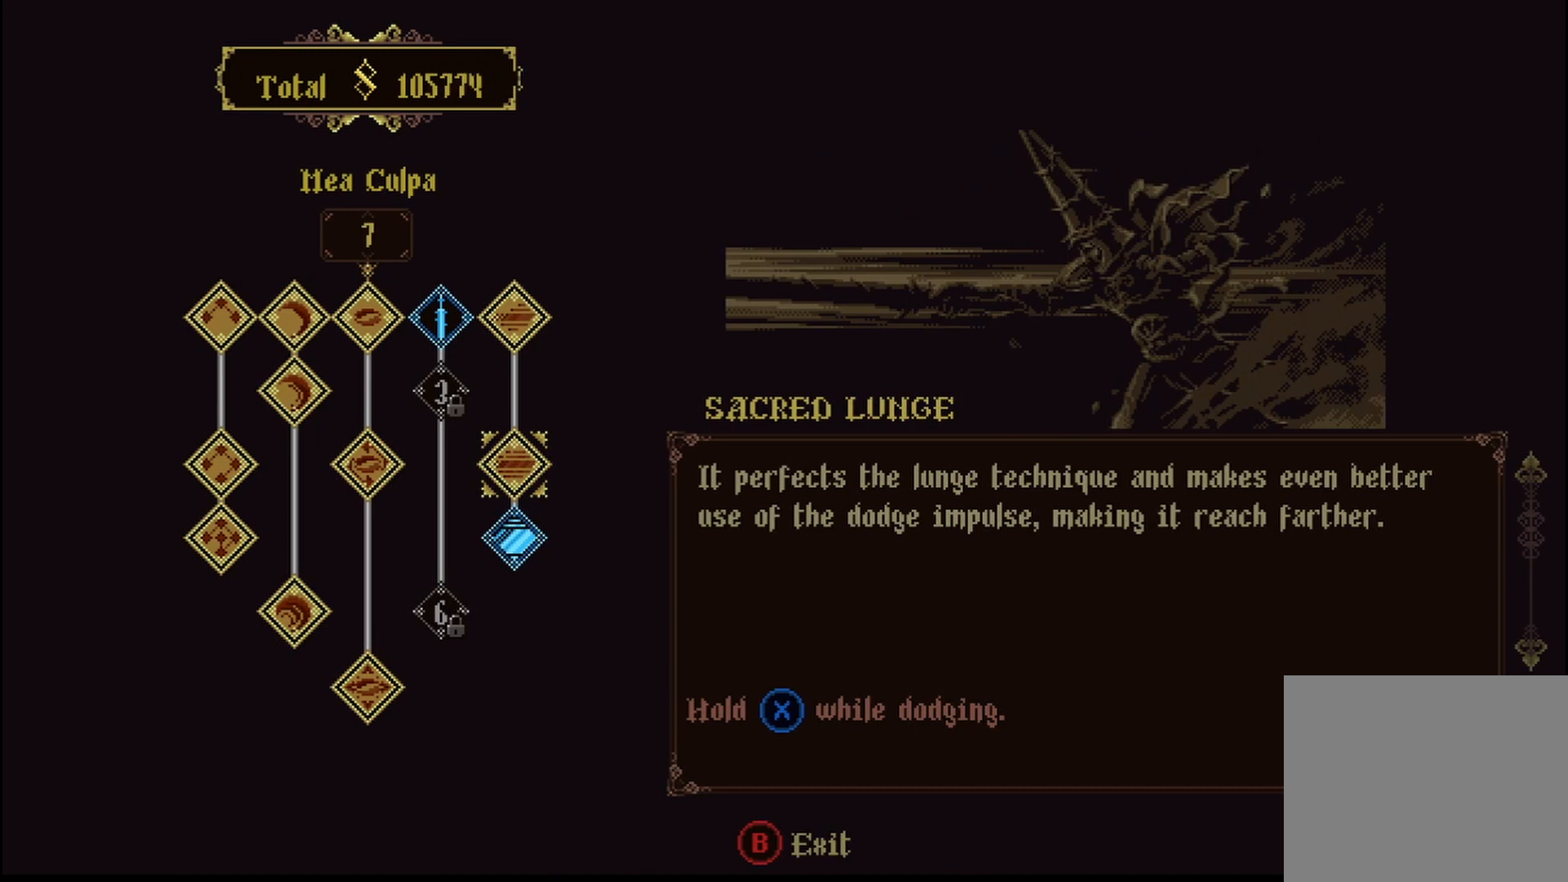
{"buttons": ["X"], "left_stick": "center", "right_stick": "center", "events": [[167, "left_stick", "center"], [292, "X", "down"]]}
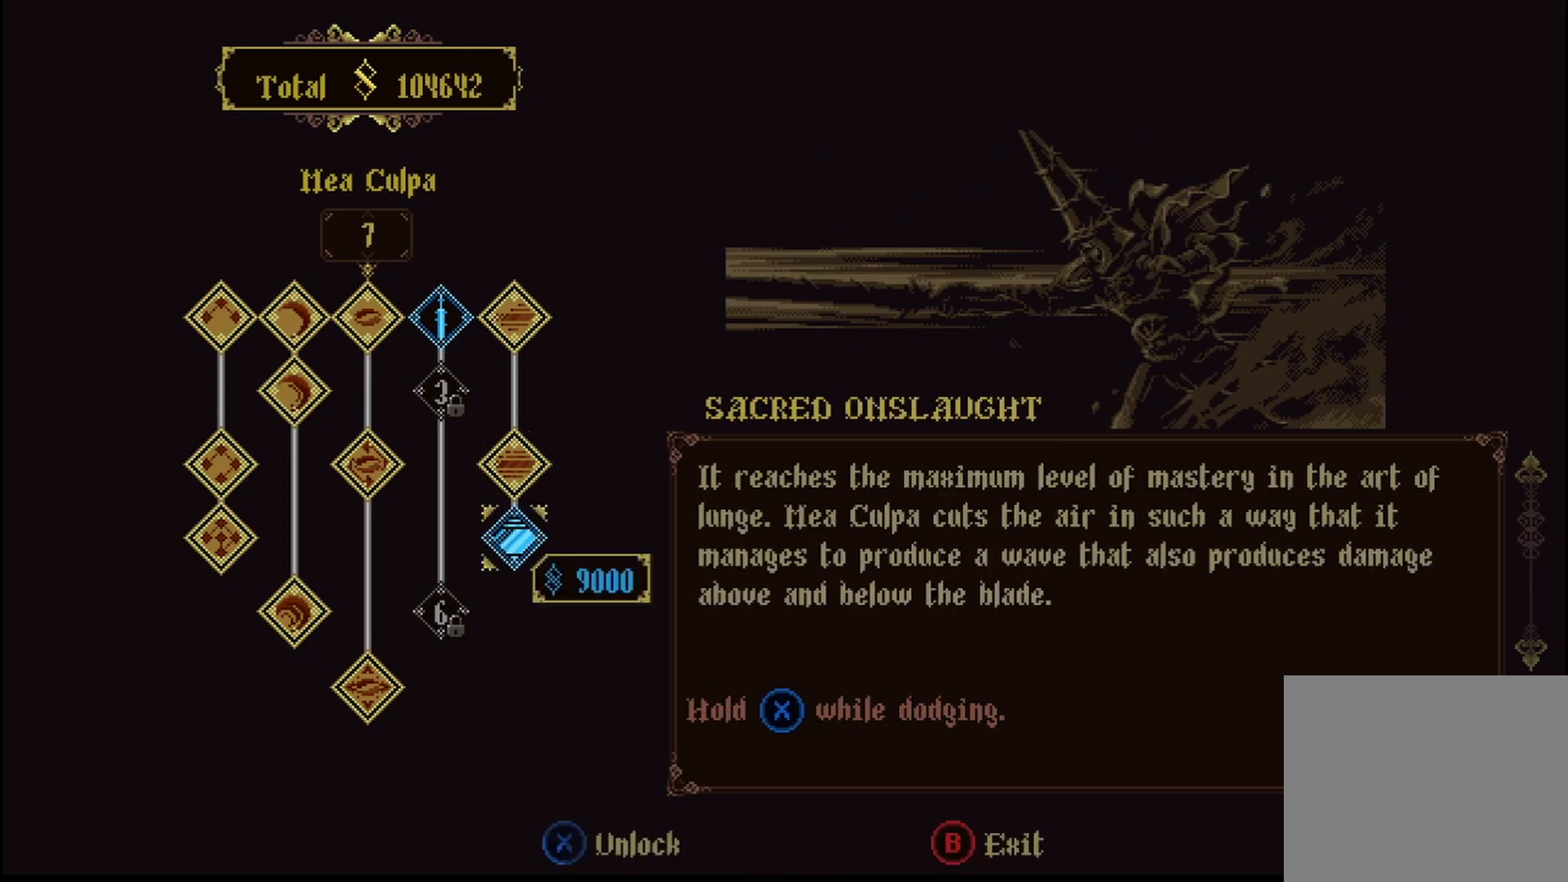
{"buttons": ["X"], "left_stick": "center", "right_stick": "center", "events": []}
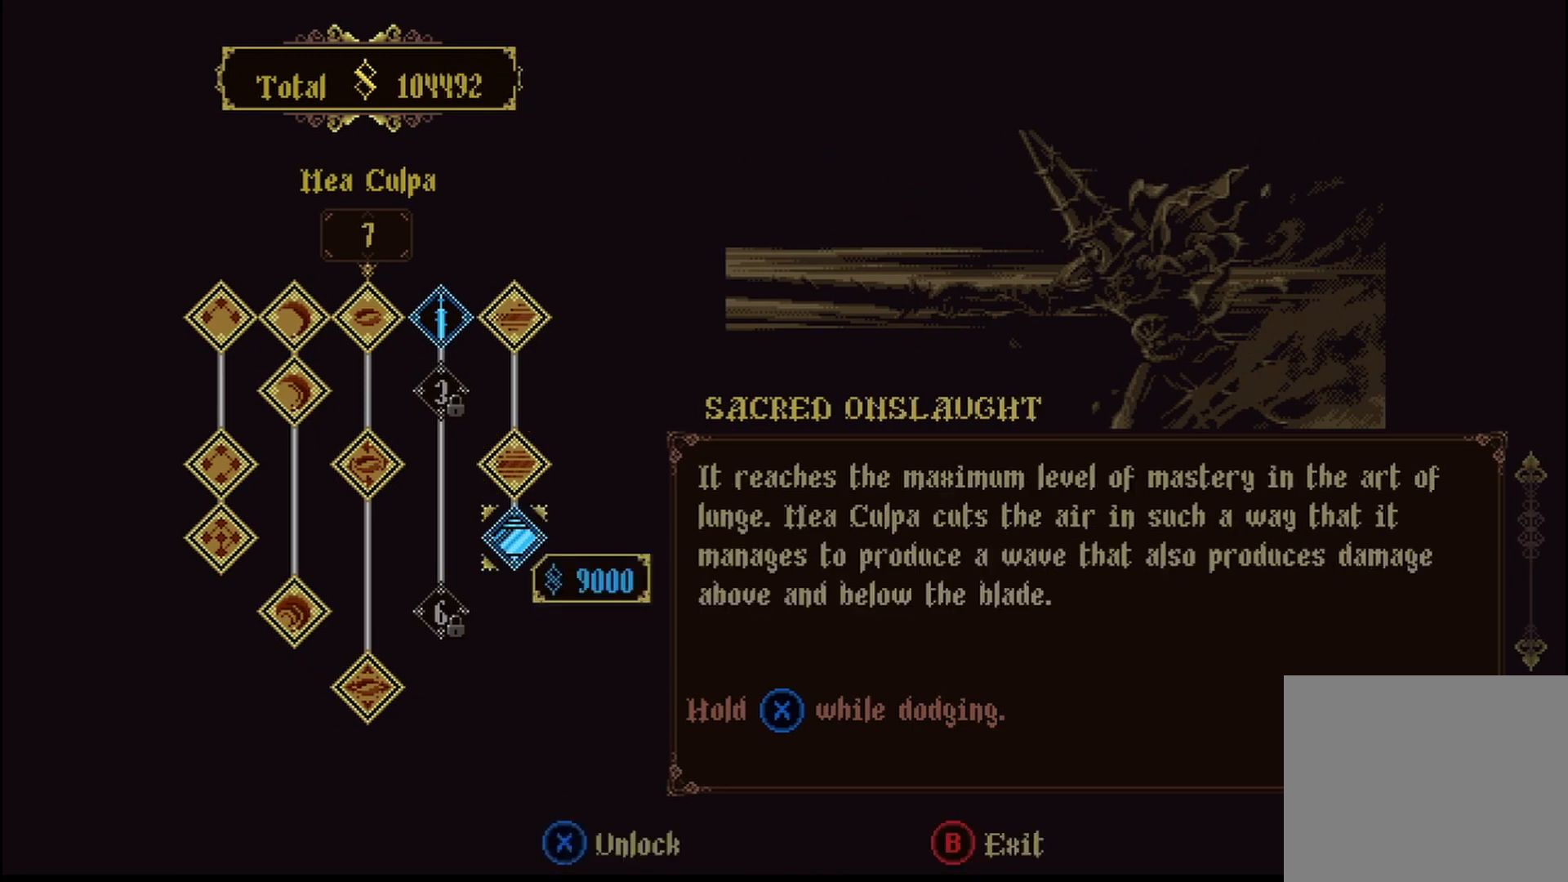
{"buttons": [], "left_stick": "up", "right_stick": "center", "events": [[417, "X", "up"], [458, "left_stick", "up"]]}
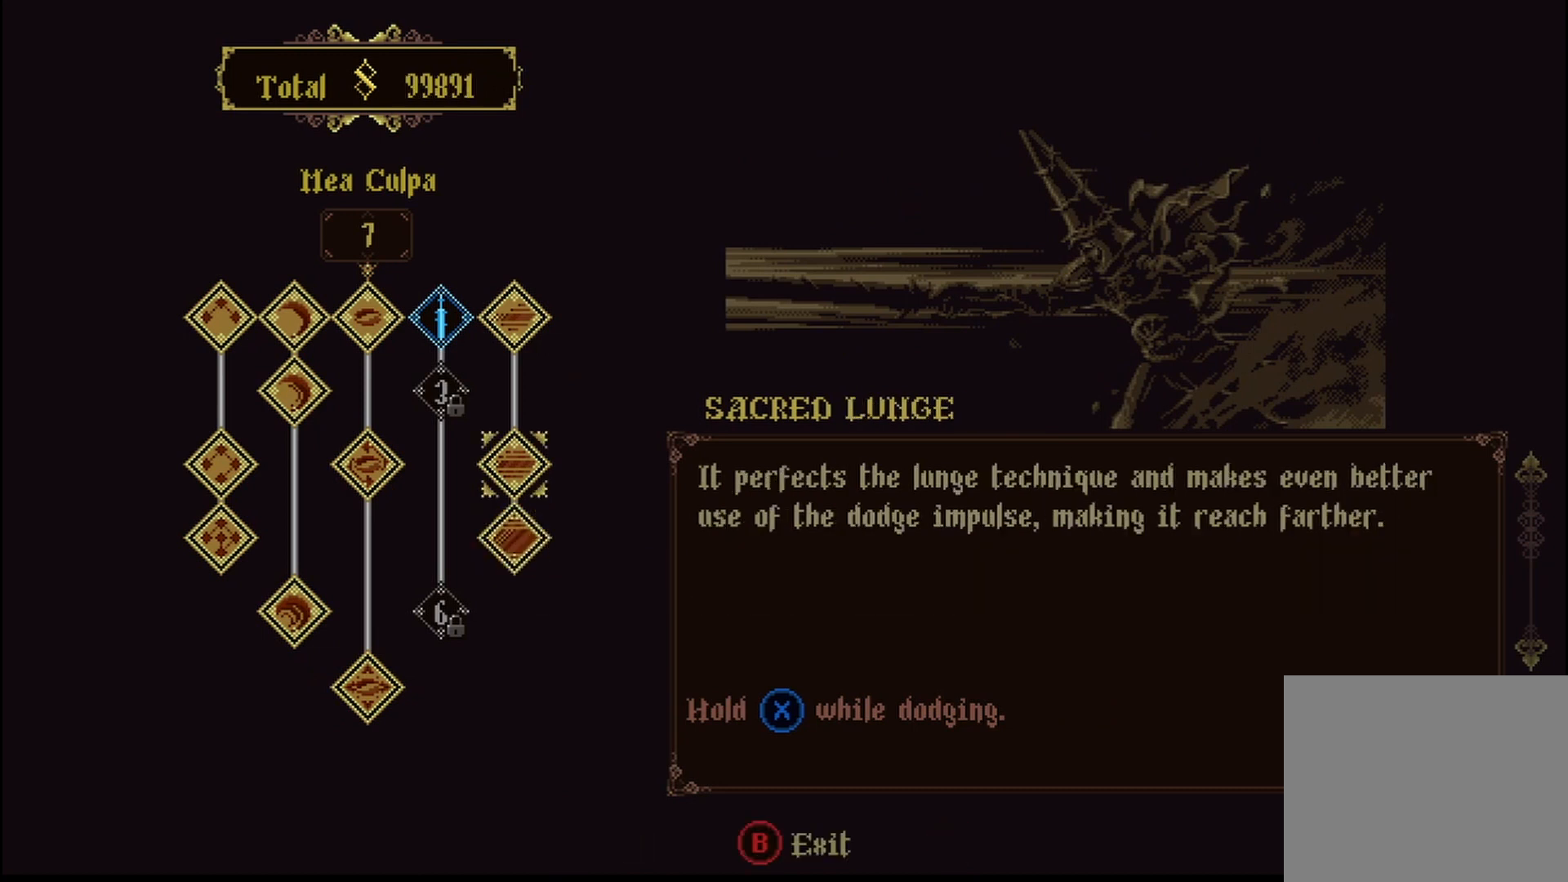
{"buttons": [], "left_stick": "up", "right_stick": "center", "events": [[125, "left_stick", "left"], [292, "left_stick", "center"], [500, "left_stick", "up"]]}
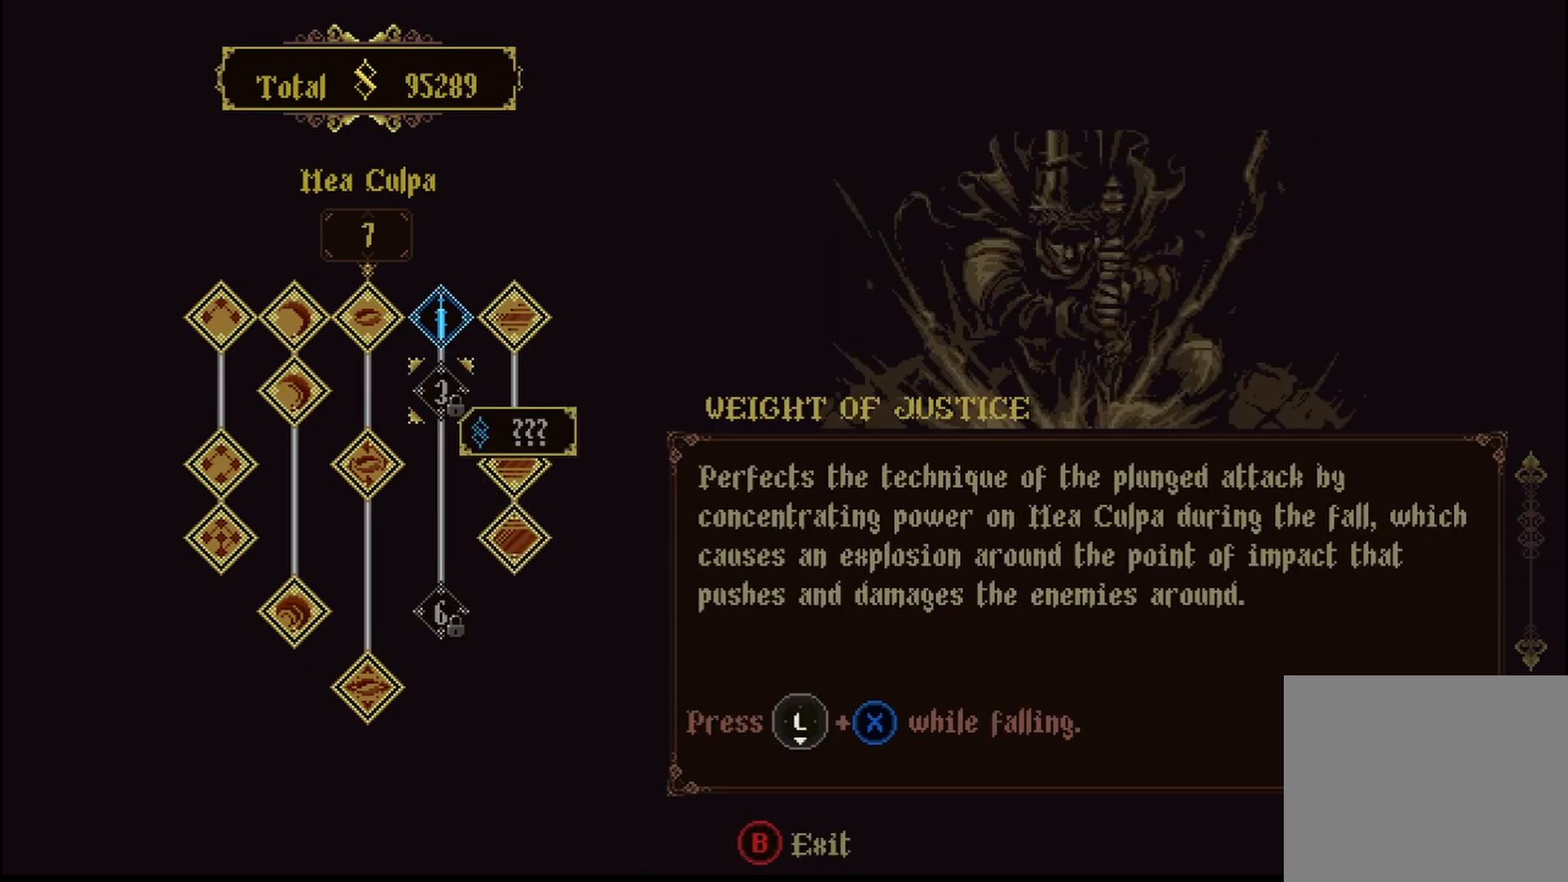
{"buttons": ["X"], "left_stick": "center", "right_stick": "center", "events": [[125, "left_stick", "center"], [250, "X", "down"]]}
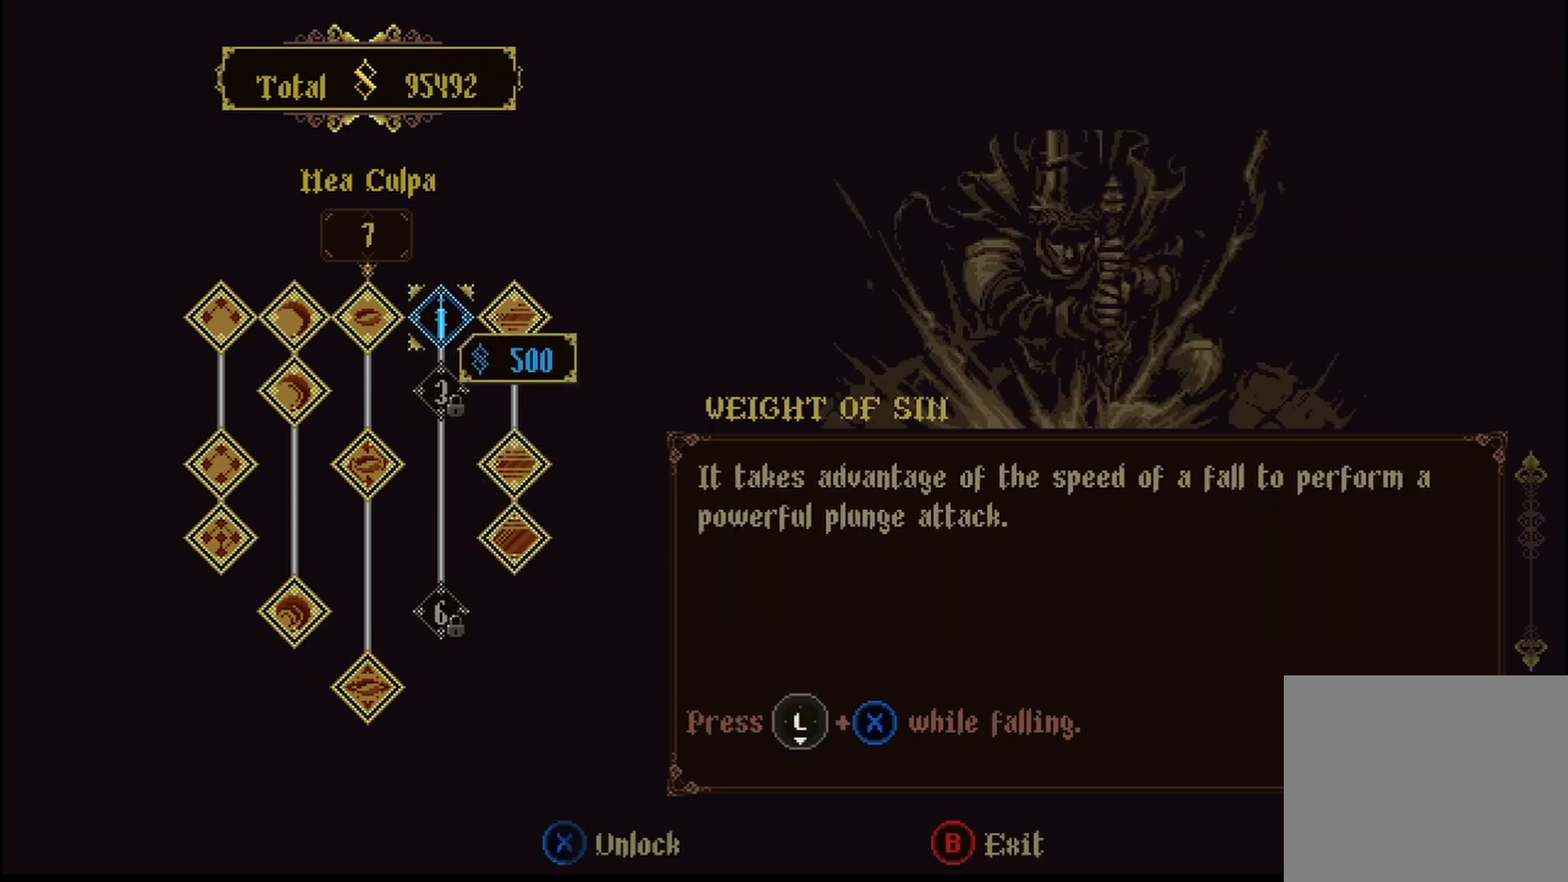
{"buttons": ["X"], "left_stick": "center", "right_stick": "center", "events": []}
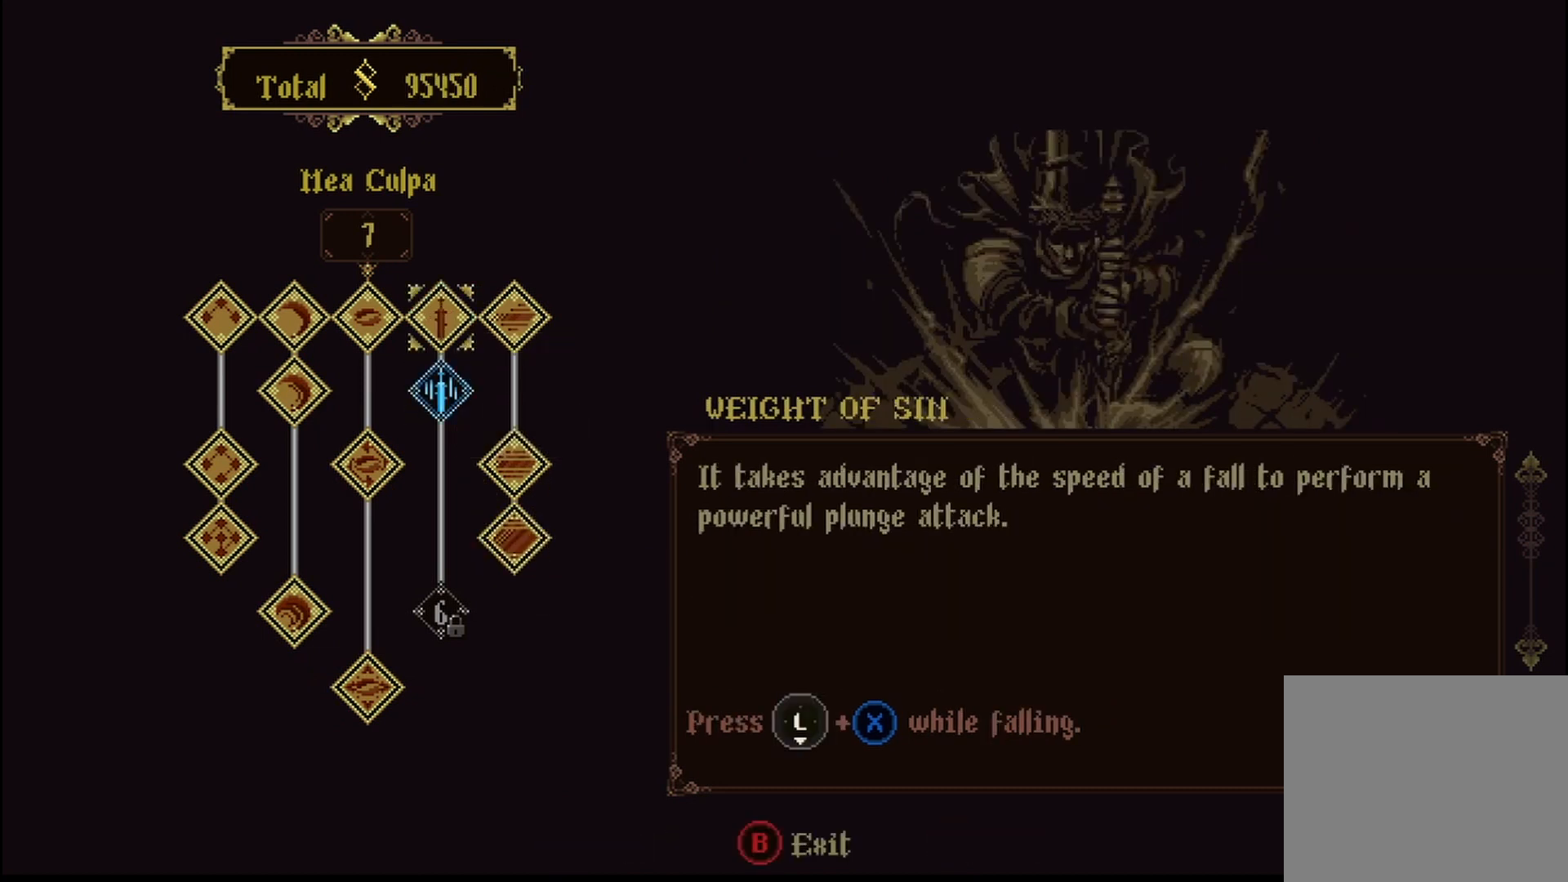
{"buttons": [], "left_stick": "center", "right_stick": "center", "events": [[292, "X", "up"], [333, "left_stick", "down"], [458, "left_stick", "center"]]}
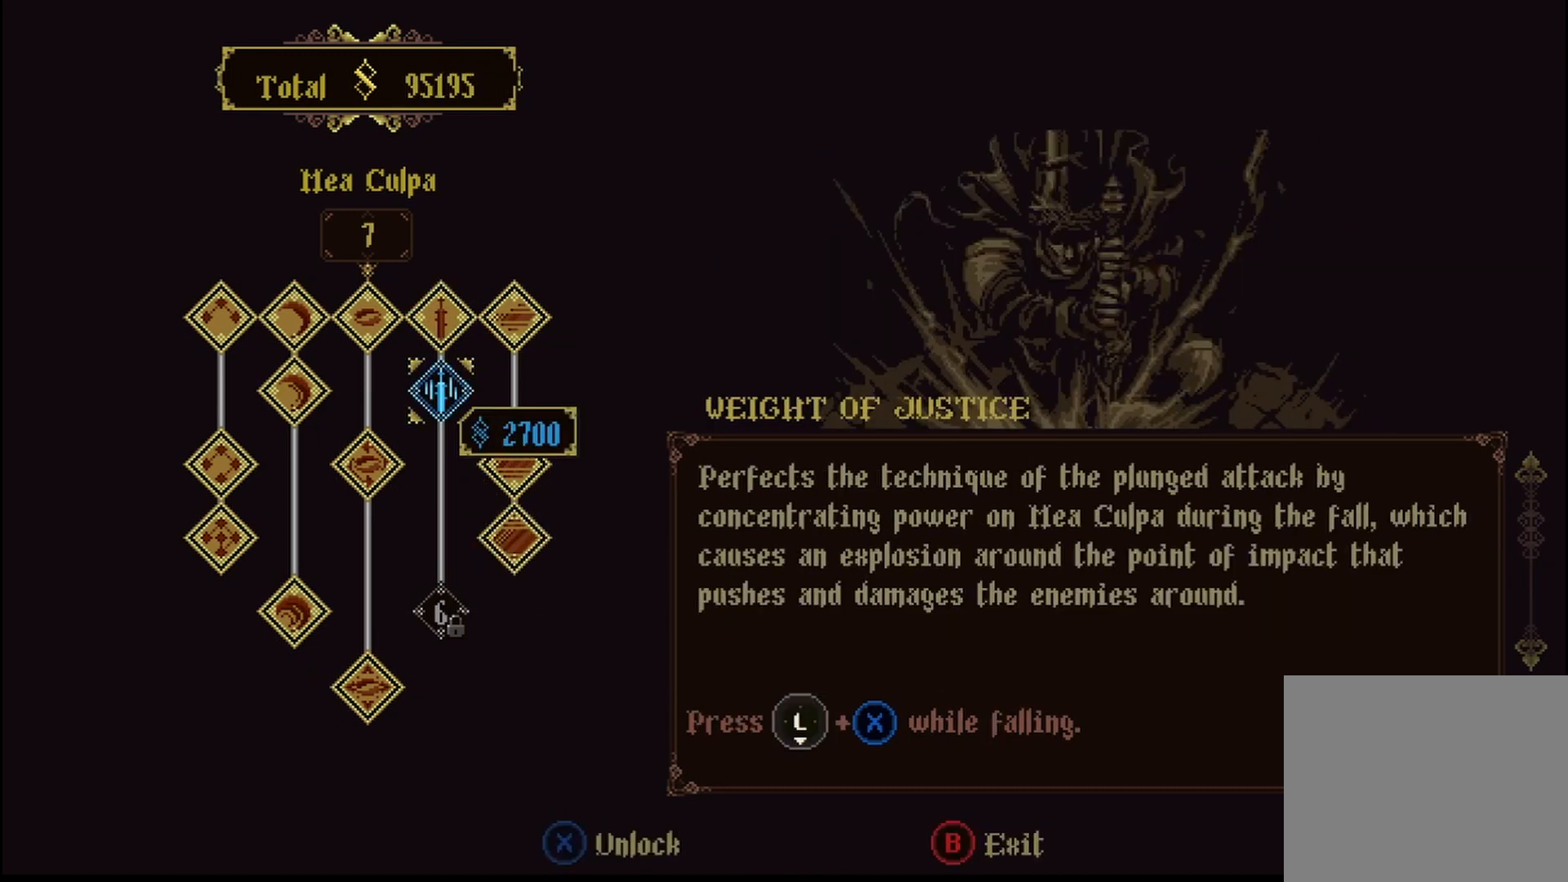
{"buttons": ["X"], "left_stick": "center", "right_stick": "center", "events": [[83, "X", "down"]]}